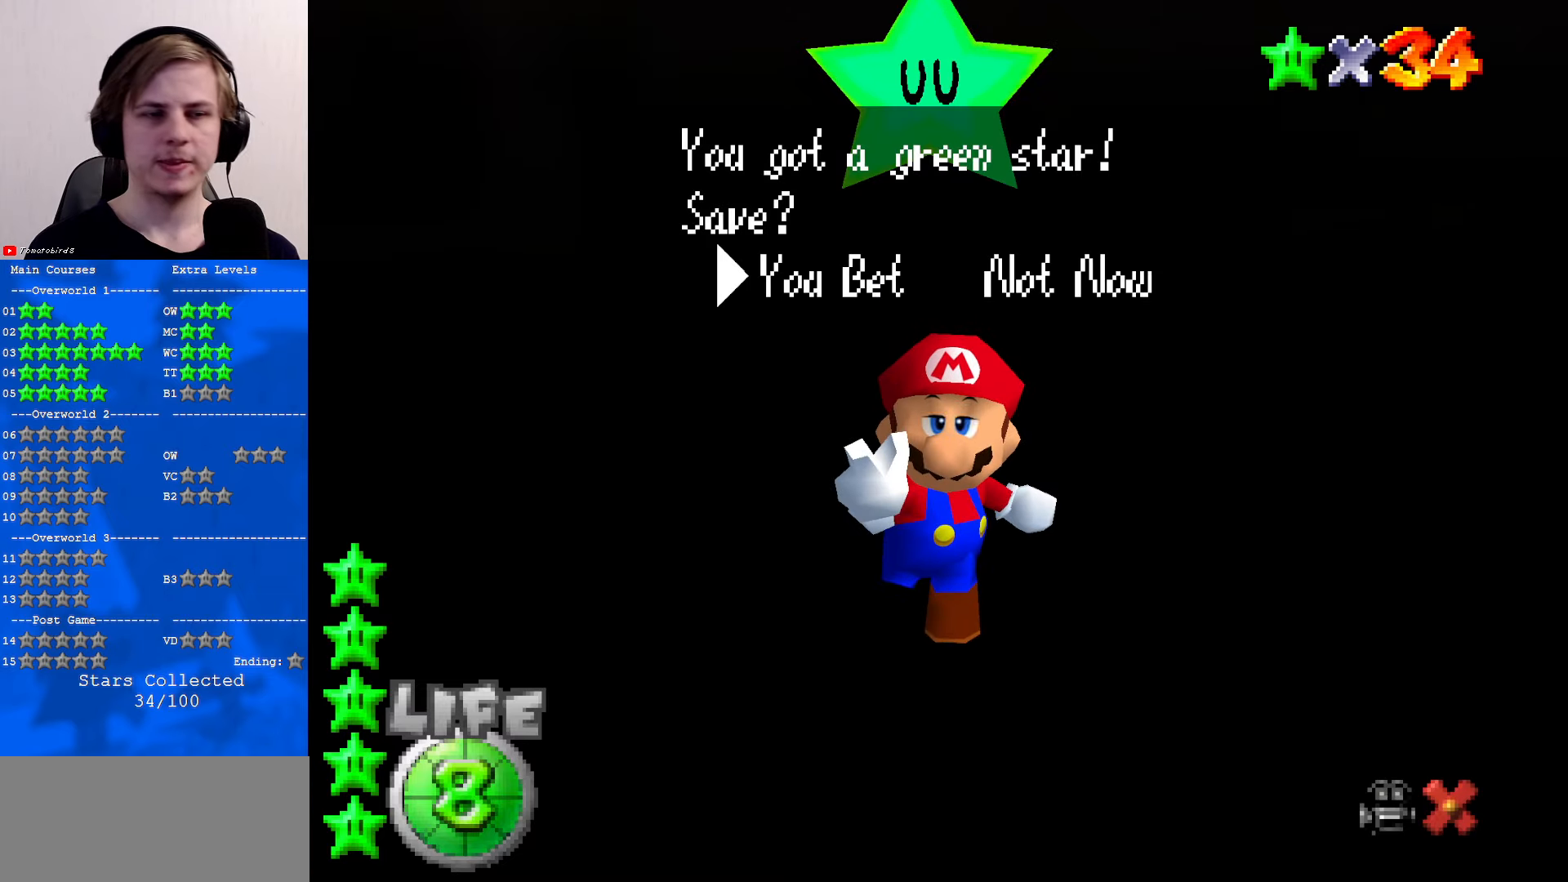
Gameplay with a controller (Nintendo layout); each line is a JSON object with the inputs held at the frame after it. "events" lists button and stick changes between this image and that frame as [ms after this image, input, new state], when the widget could be followed in between. Not read: L1 L3 R3.
{"buttons": ["A"], "left_stick": "center", "events": [[333, "A", "down"]]}
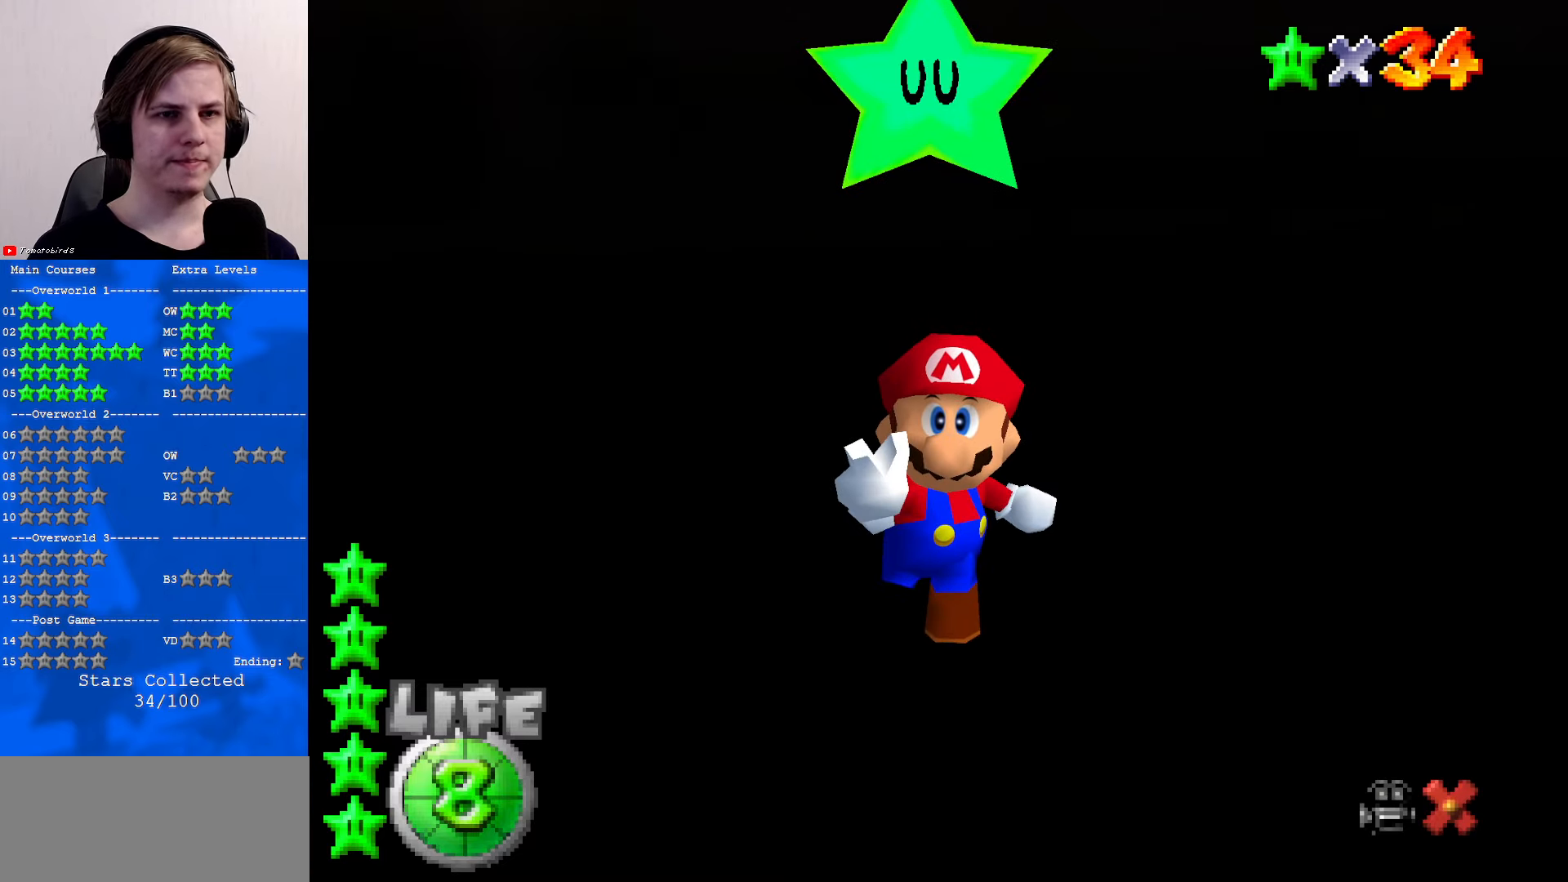
{"buttons": [], "left_stick": "center", "events": [[166, "A", "up"]]}
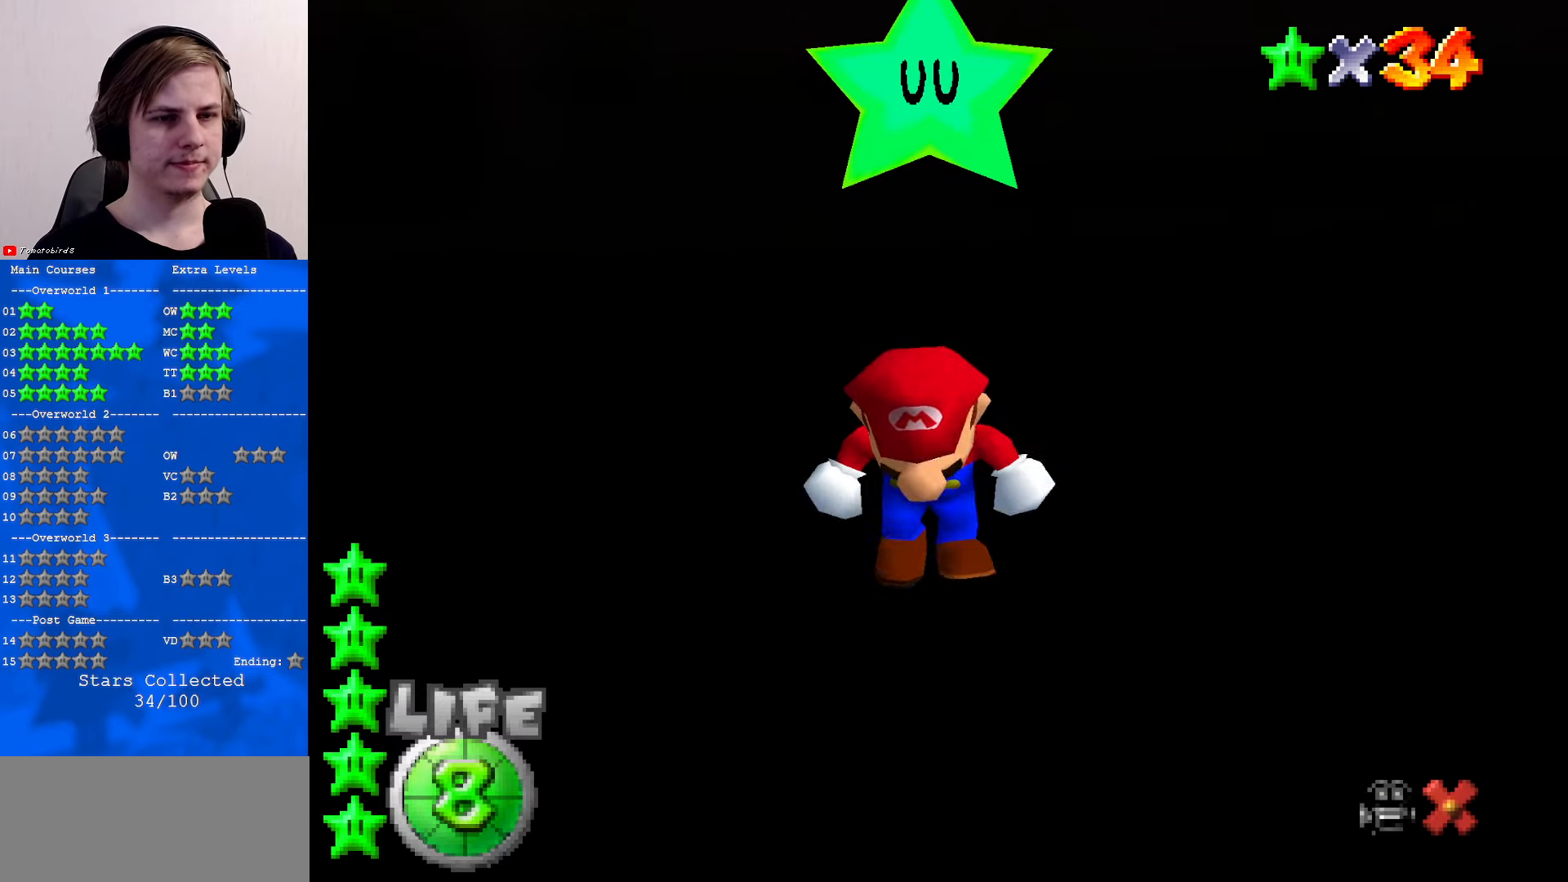
{"buttons": [], "left_stick": "center", "events": []}
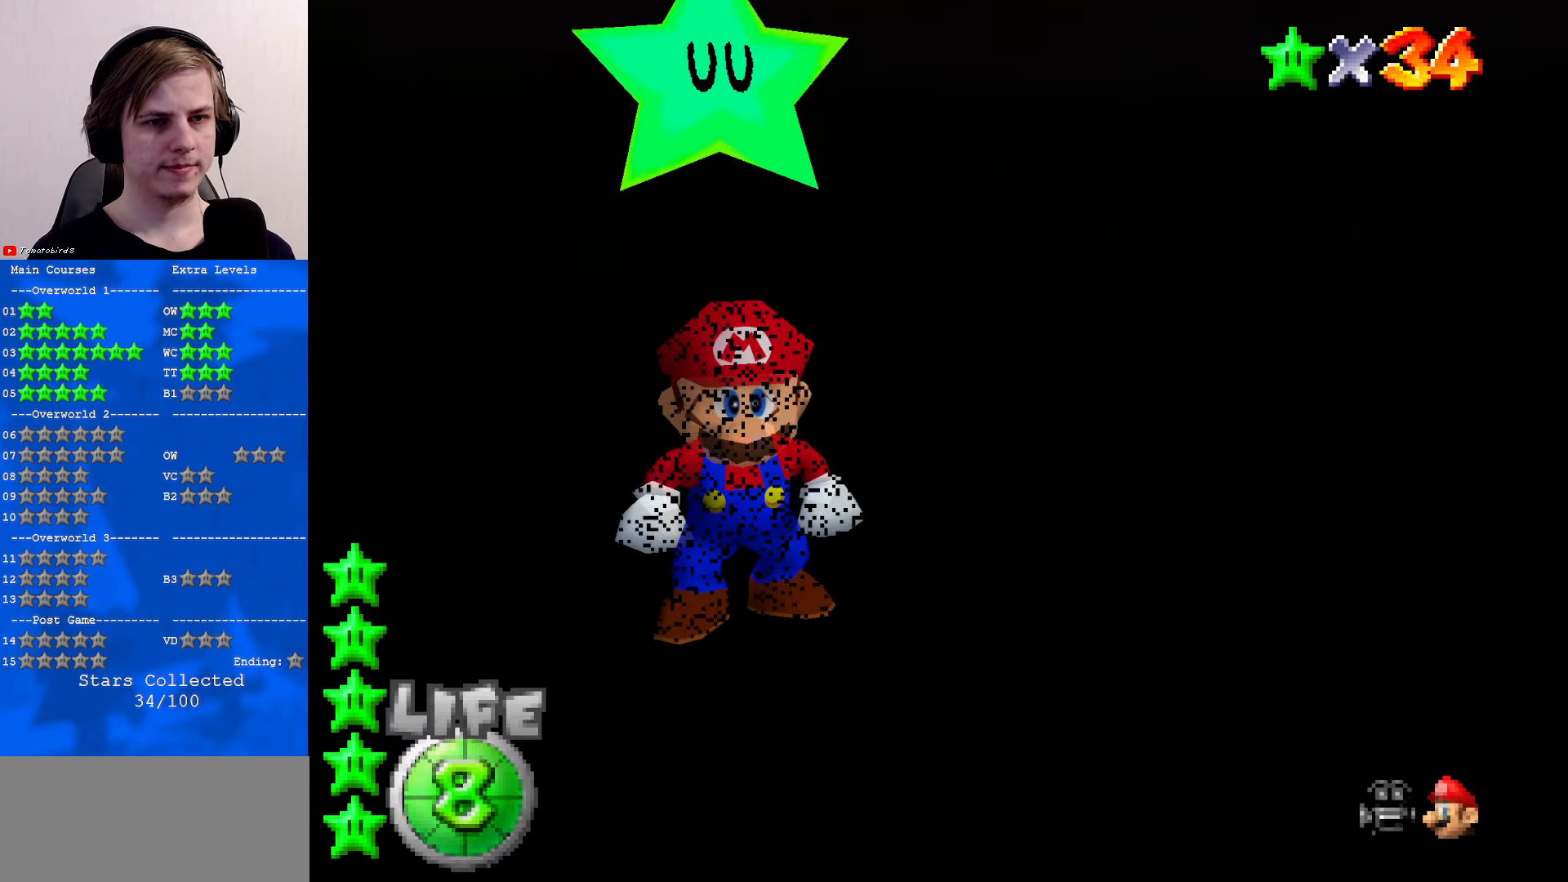
{"buttons": [], "left_stick": "center", "events": []}
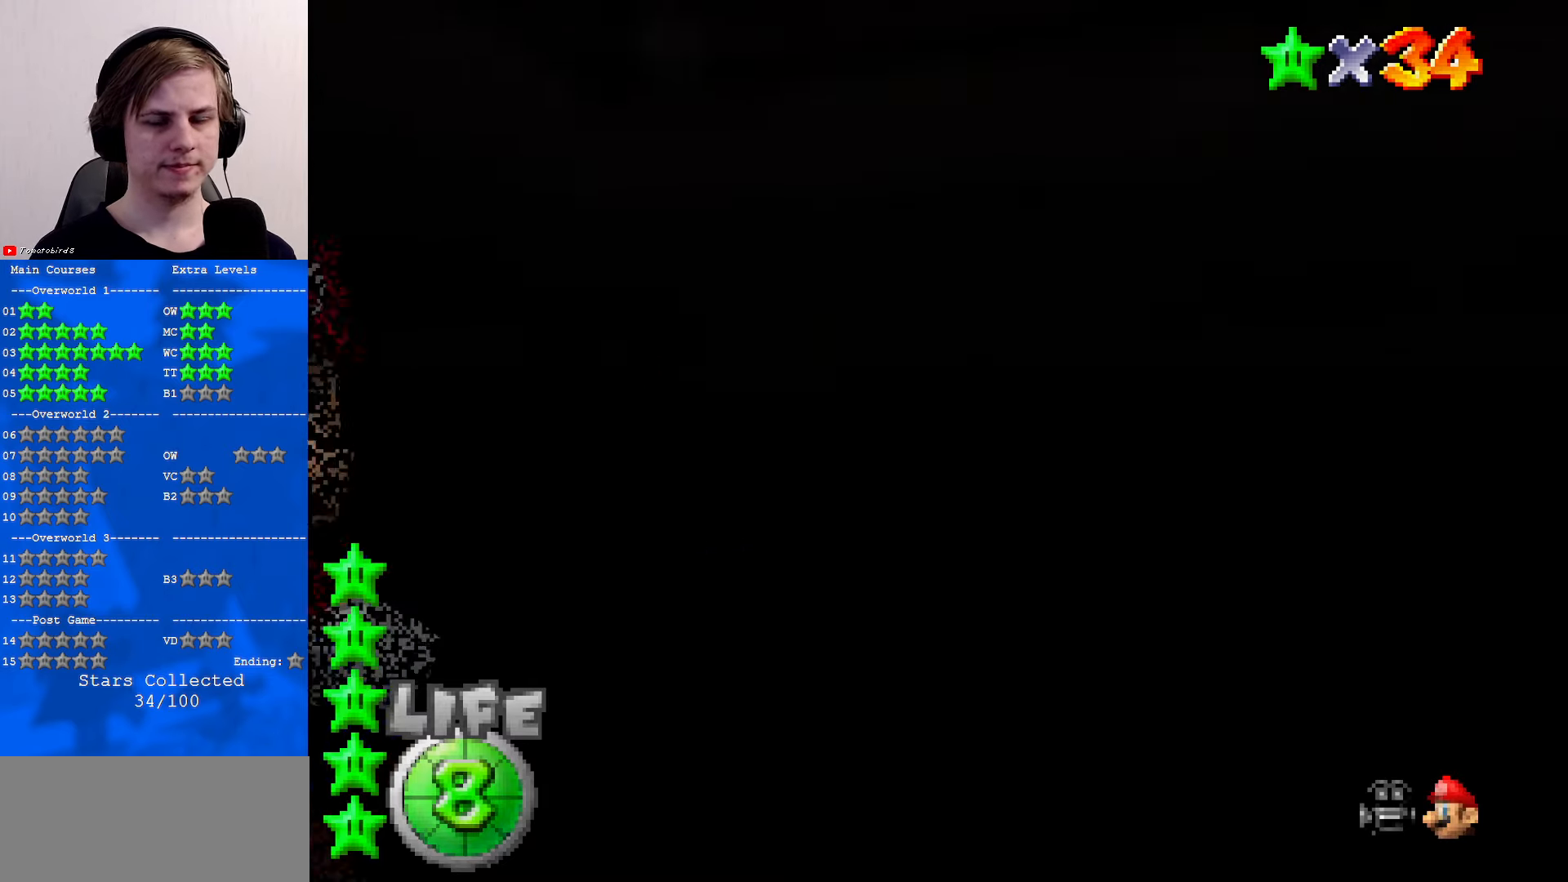
{"buttons": [], "left_stick": "center", "events": []}
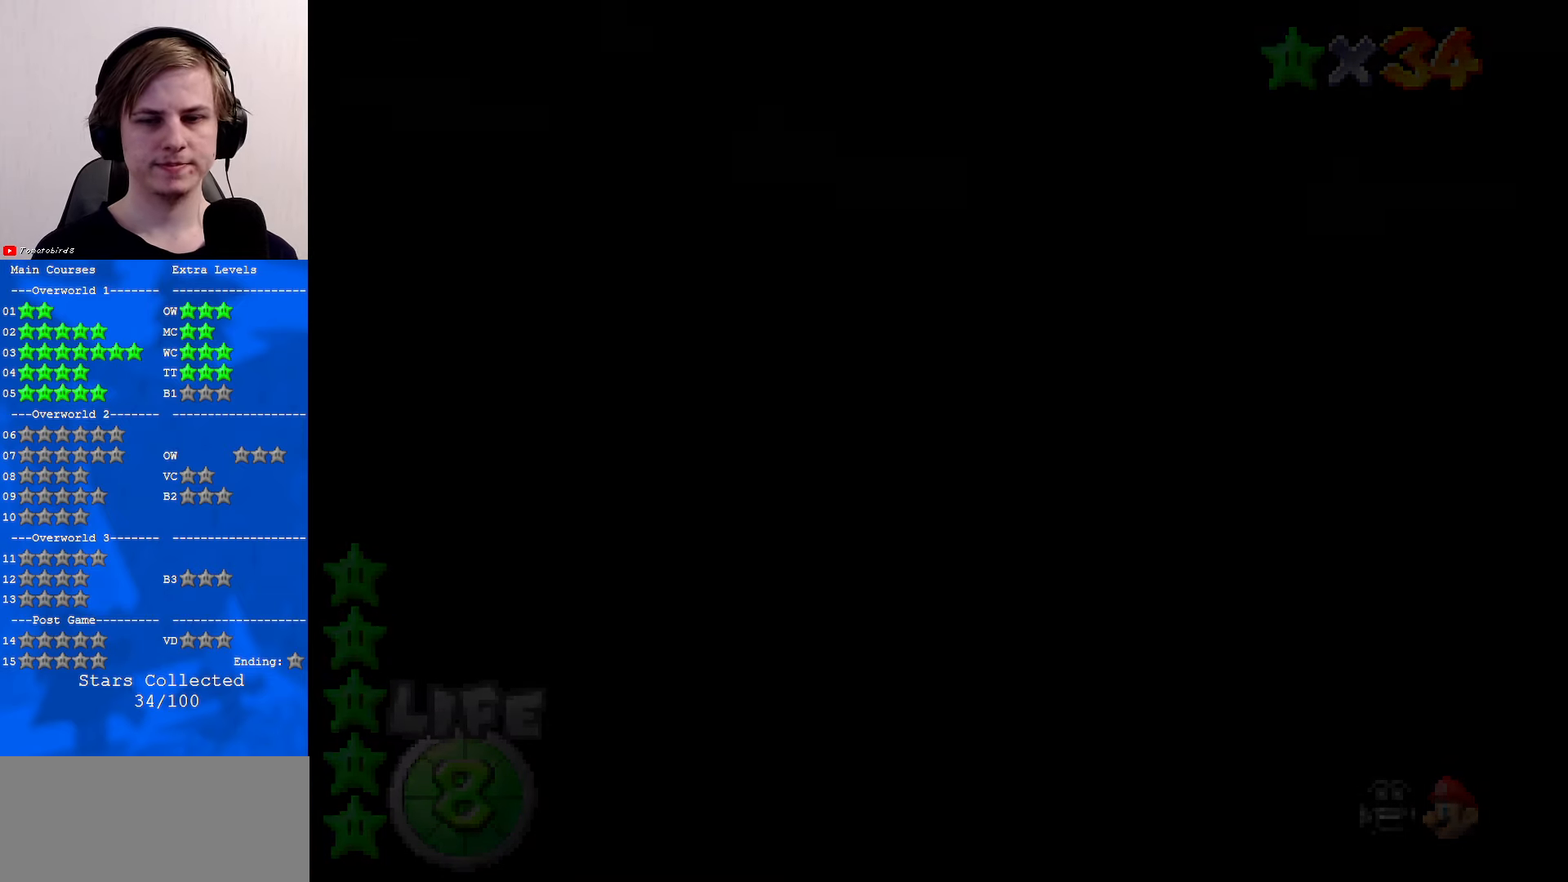
{"buttons": [], "left_stick": "center", "events": []}
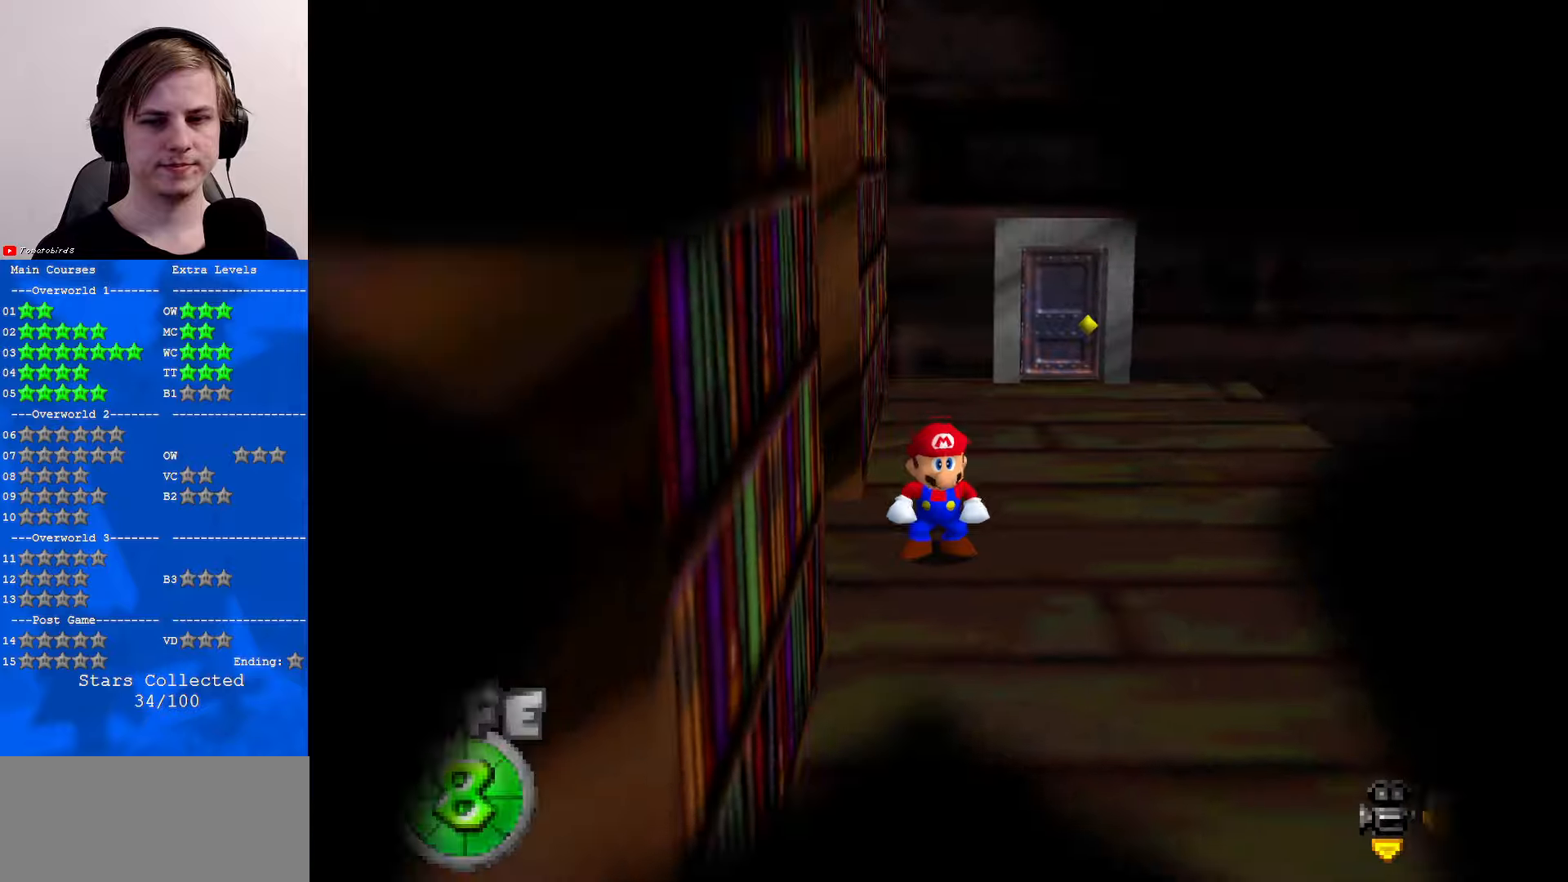
{"buttons": ["B"], "left_stick": "down", "events": [[433, "START", "down"], [500, "B", "down"], [500, "START", "up"], [500, "left_stick", "down"]]}
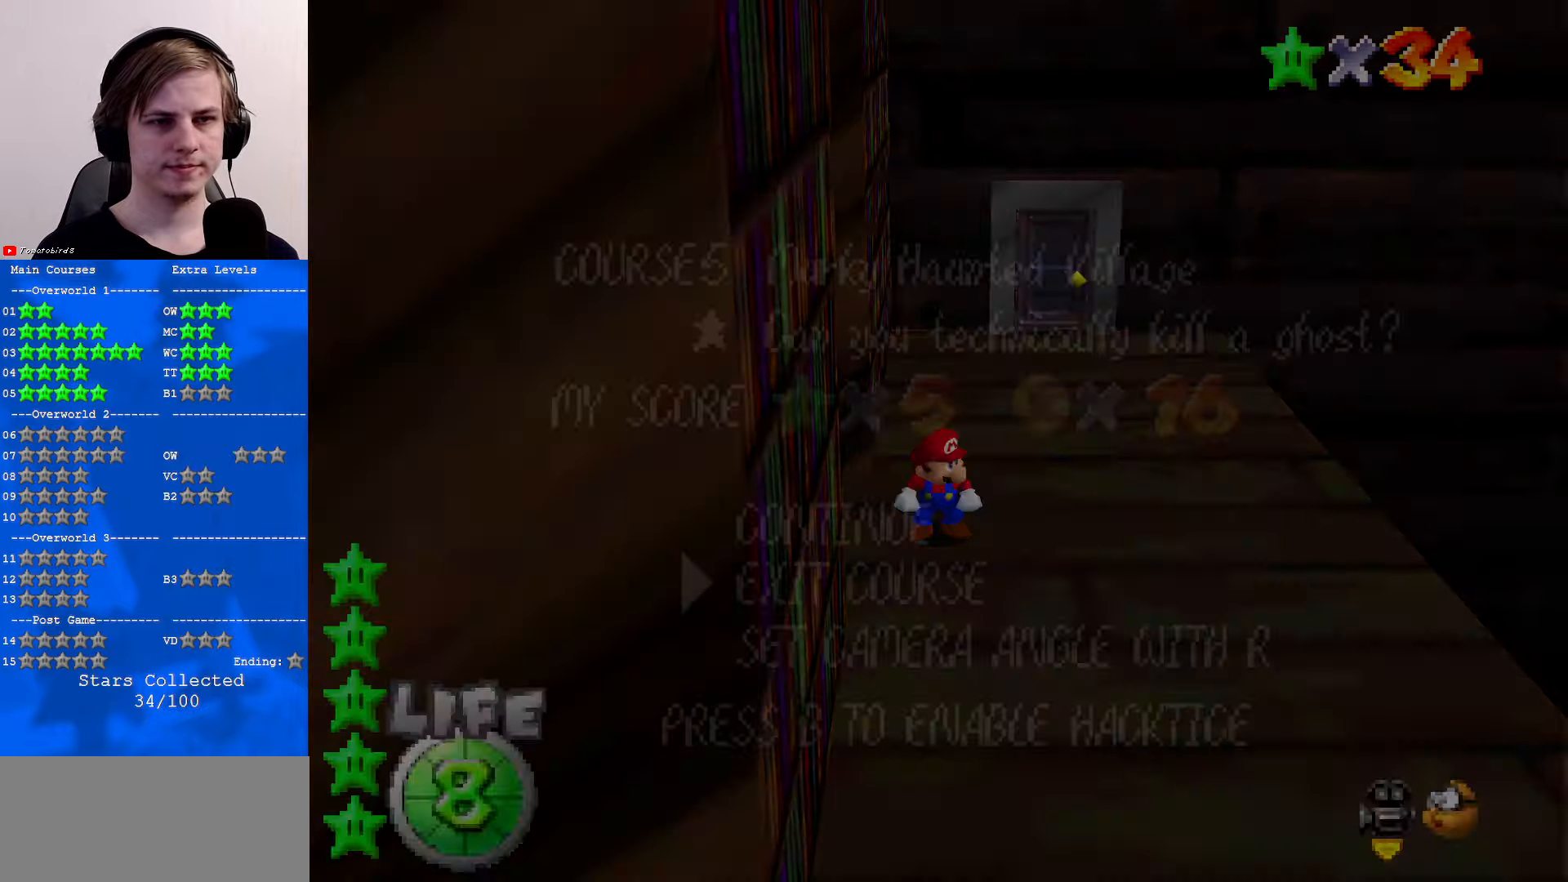
{"buttons": [], "left_stick": "center", "events": [[33, "A", "down"], [33, "B", "up"], [67, "left_stick", "center"], [100, "A", "up"]]}
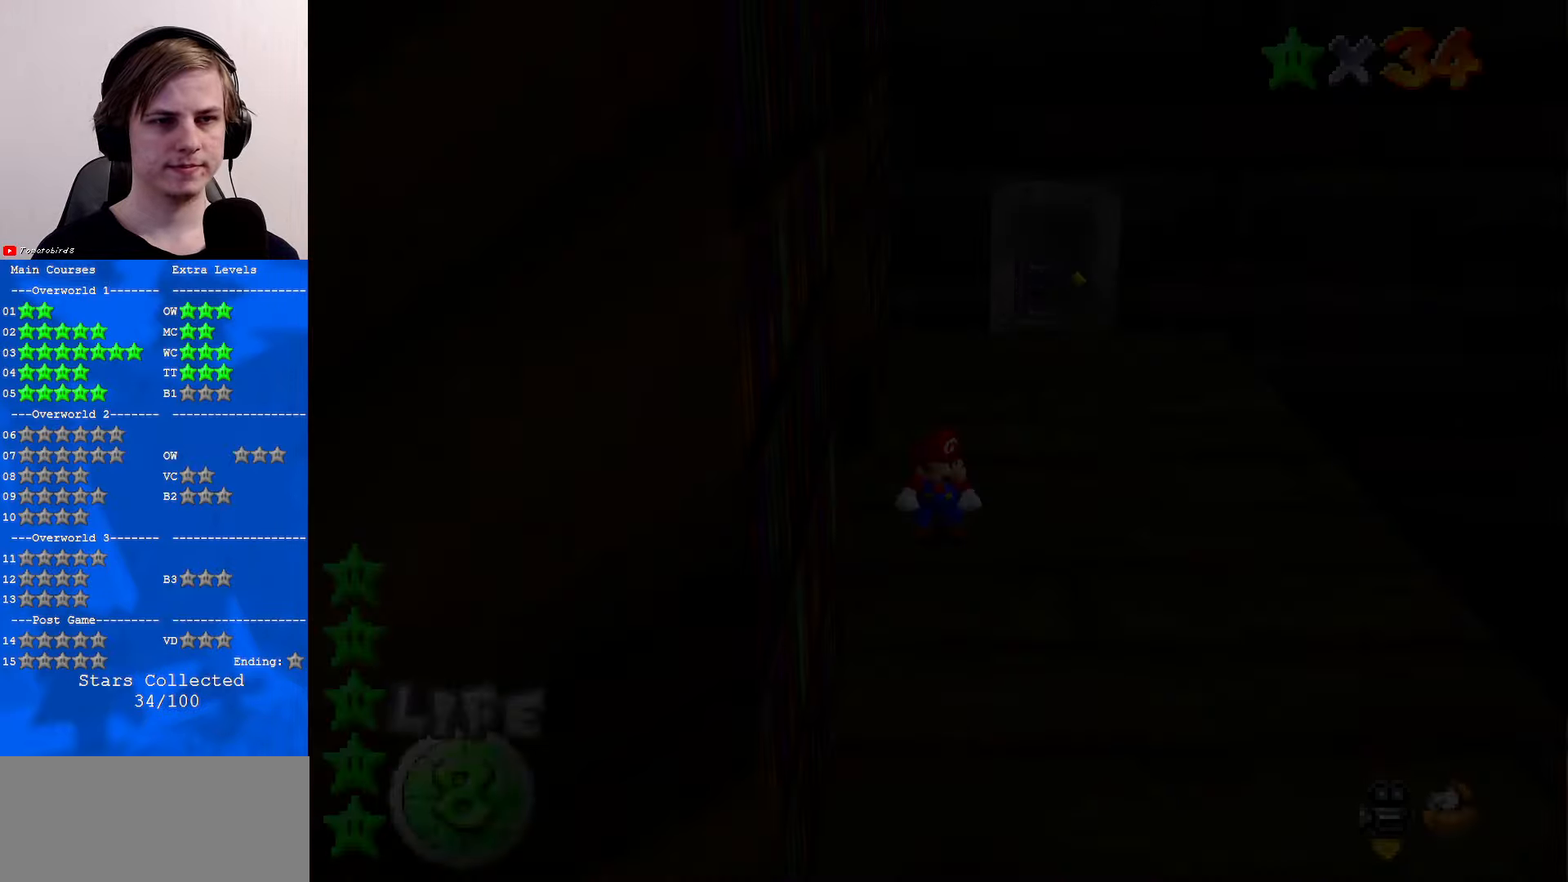
{"buttons": [], "left_stick": "center", "events": []}
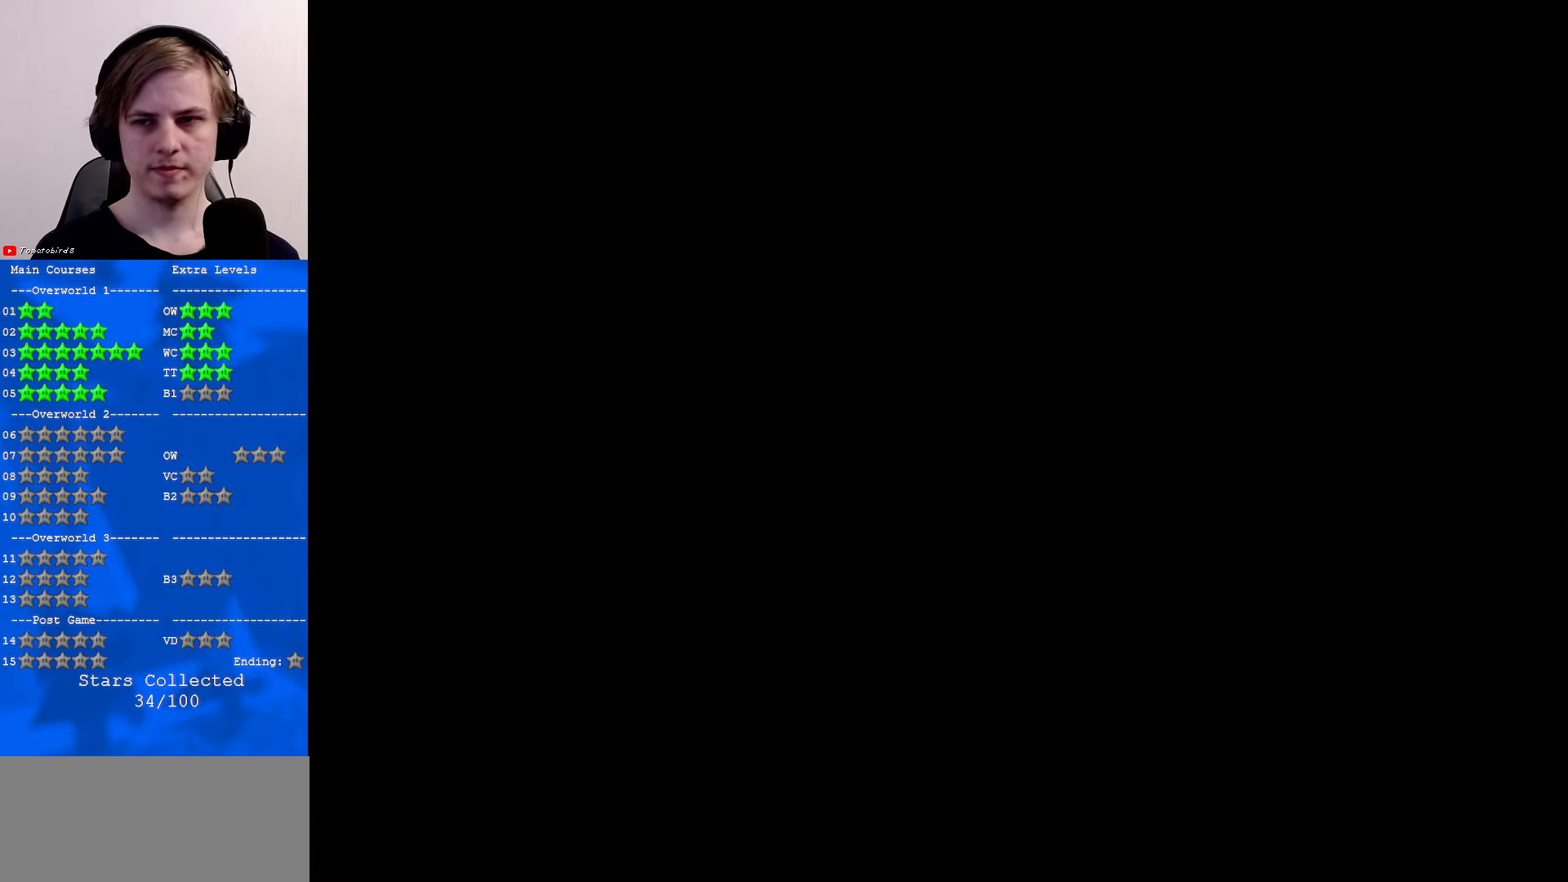
{"buttons": [], "left_stick": "center", "events": []}
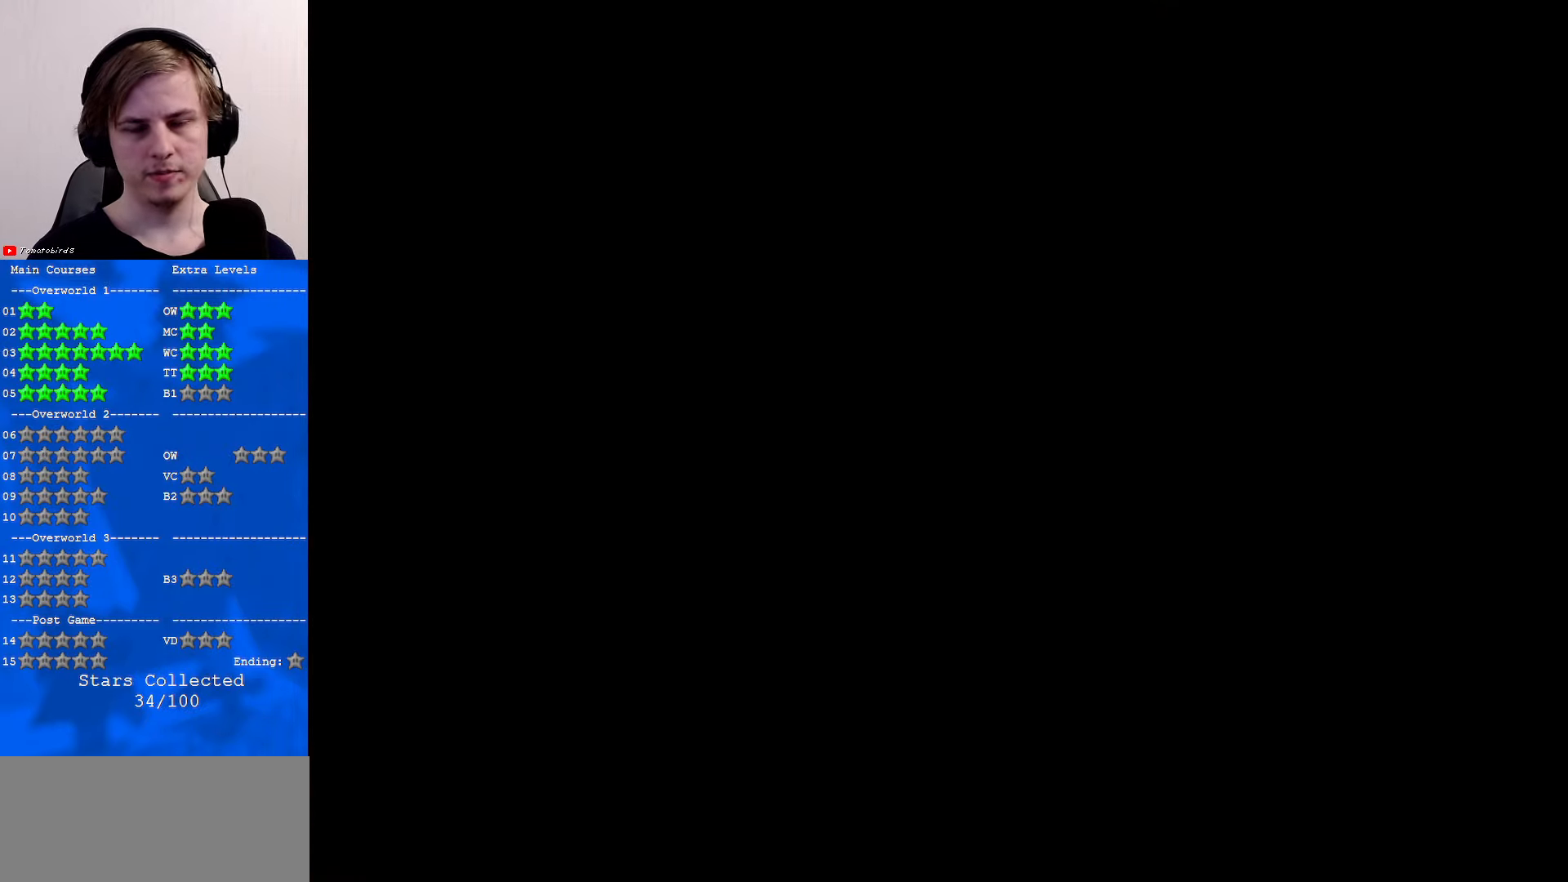
{"buttons": [], "left_stick": "center", "events": []}
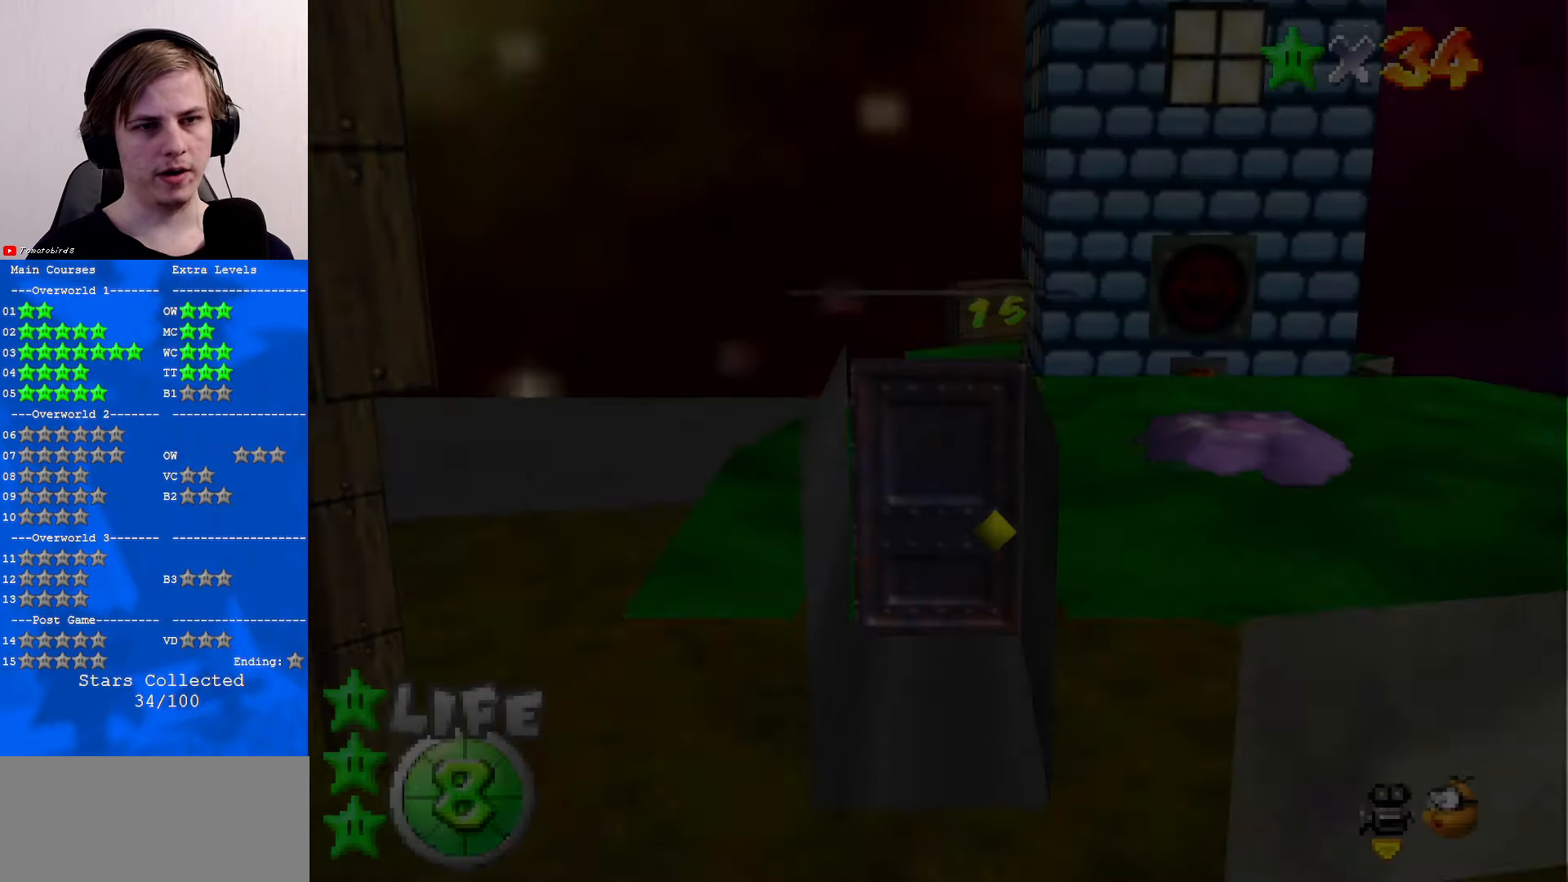
{"buttons": ["C_LEFT"], "left_stick": "up", "events": [[300, "left_stick", "up"], [400, "C_LEFT", "down"]]}
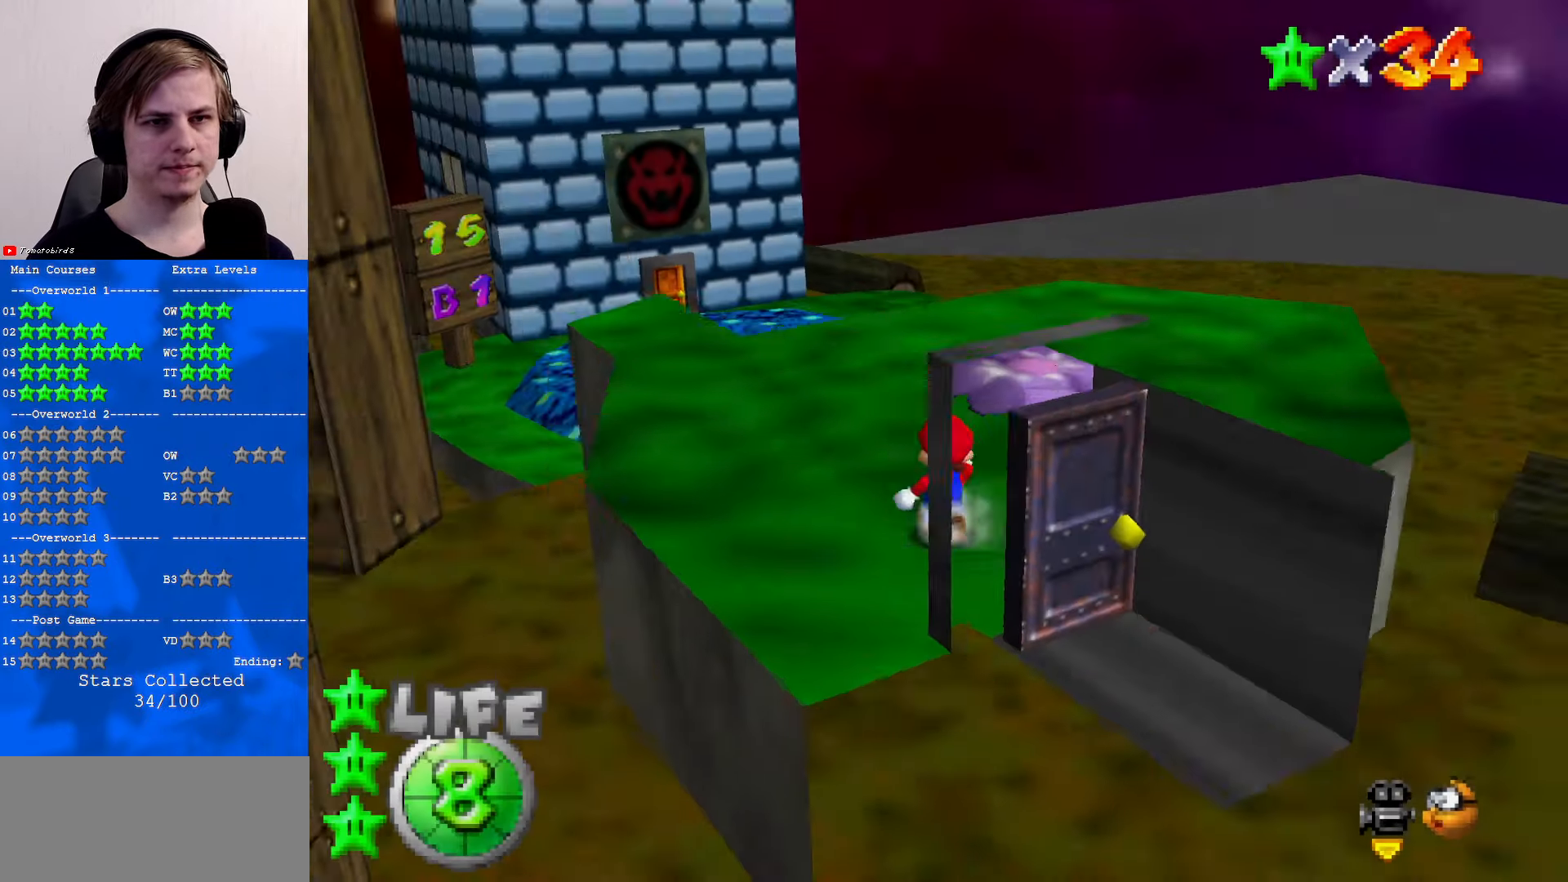
{"buttons": ["A"], "left_stick": "up-left", "events": [[133, "C_LEFT", "up"], [167, "left_stick", "up-left"], [333, "A", "down"]]}
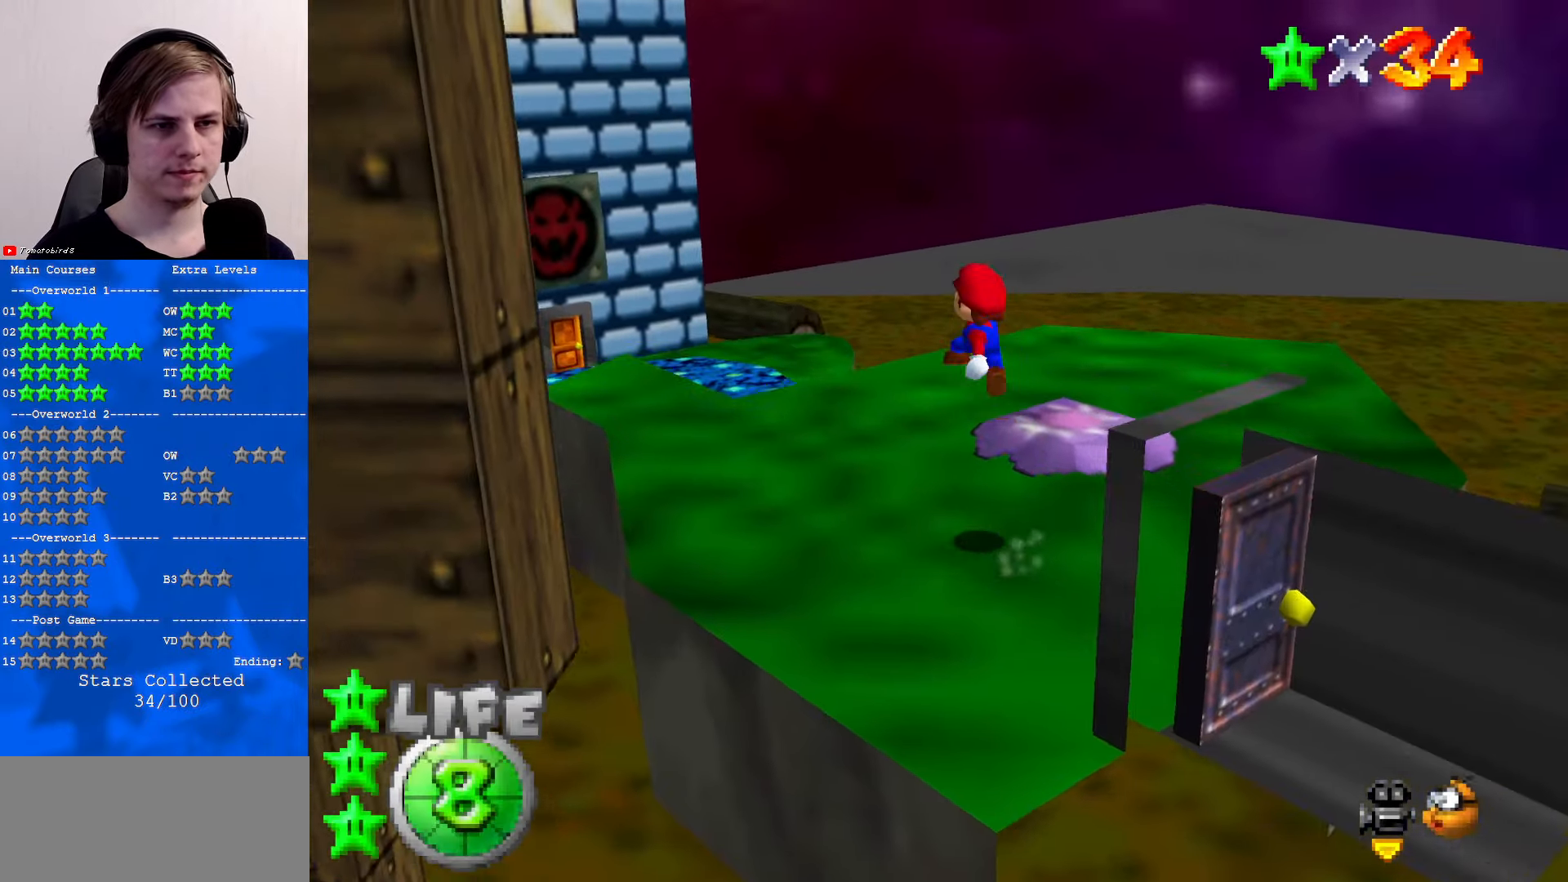
{"buttons": [], "left_stick": "up", "events": [[133, "A", "up"], [233, "left_stick", "up"], [267, "C_RIGHT", "down"], [333, "C_RIGHT", "up"], [433, "B", "down"], [500, "B", "up"]]}
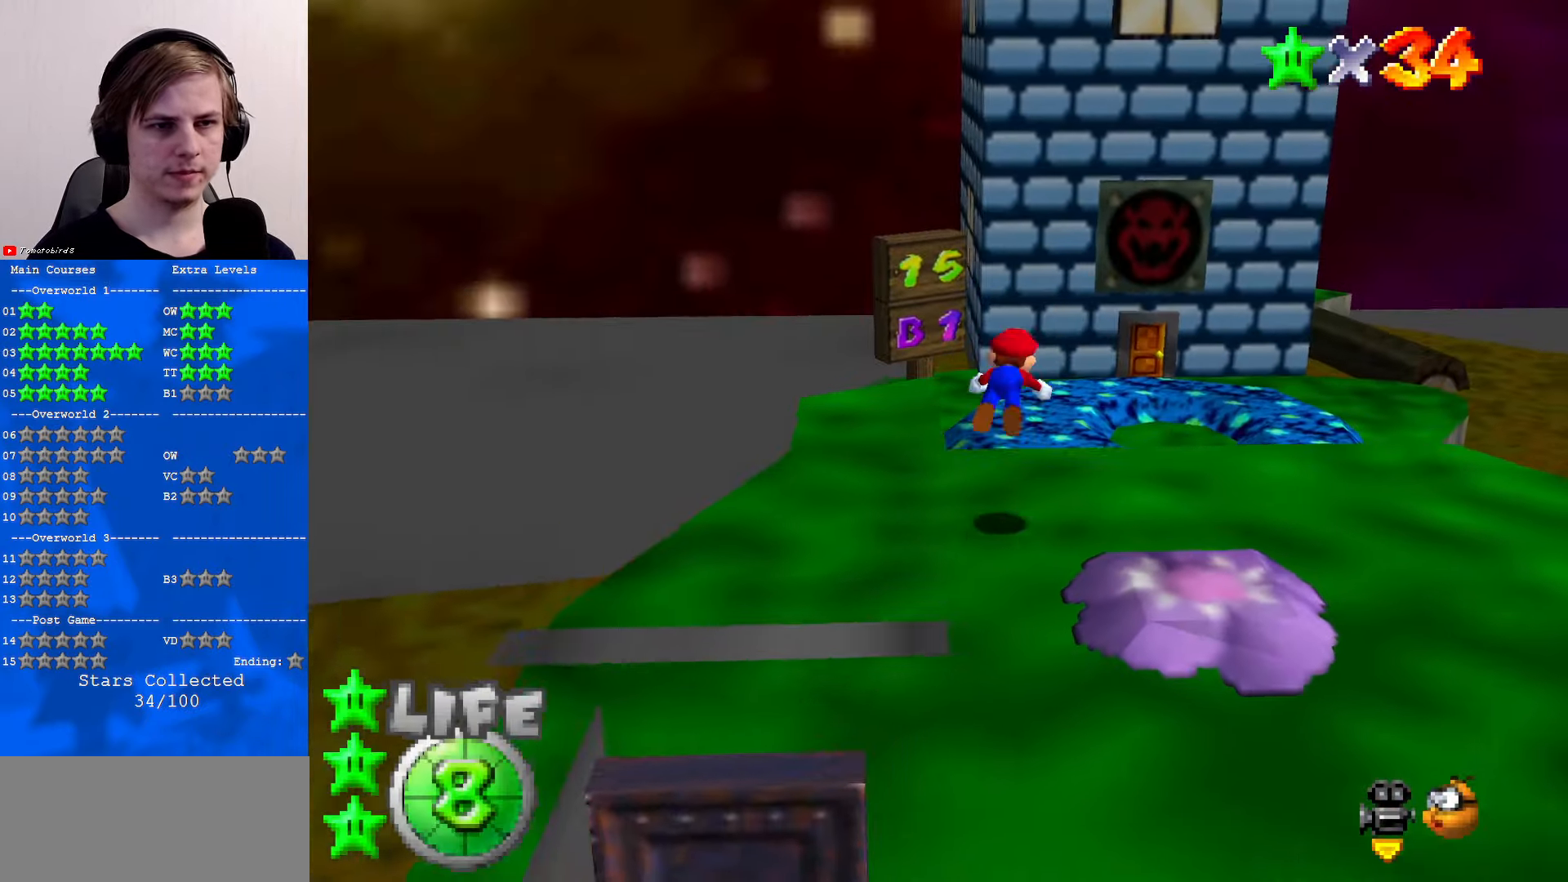
{"buttons": ["A"], "left_stick": "up", "events": [[100, "B", "down"], [133, "A", "down"], [133, "R1", "down"], [167, "B", "up"], [300, "R1", "up"]]}
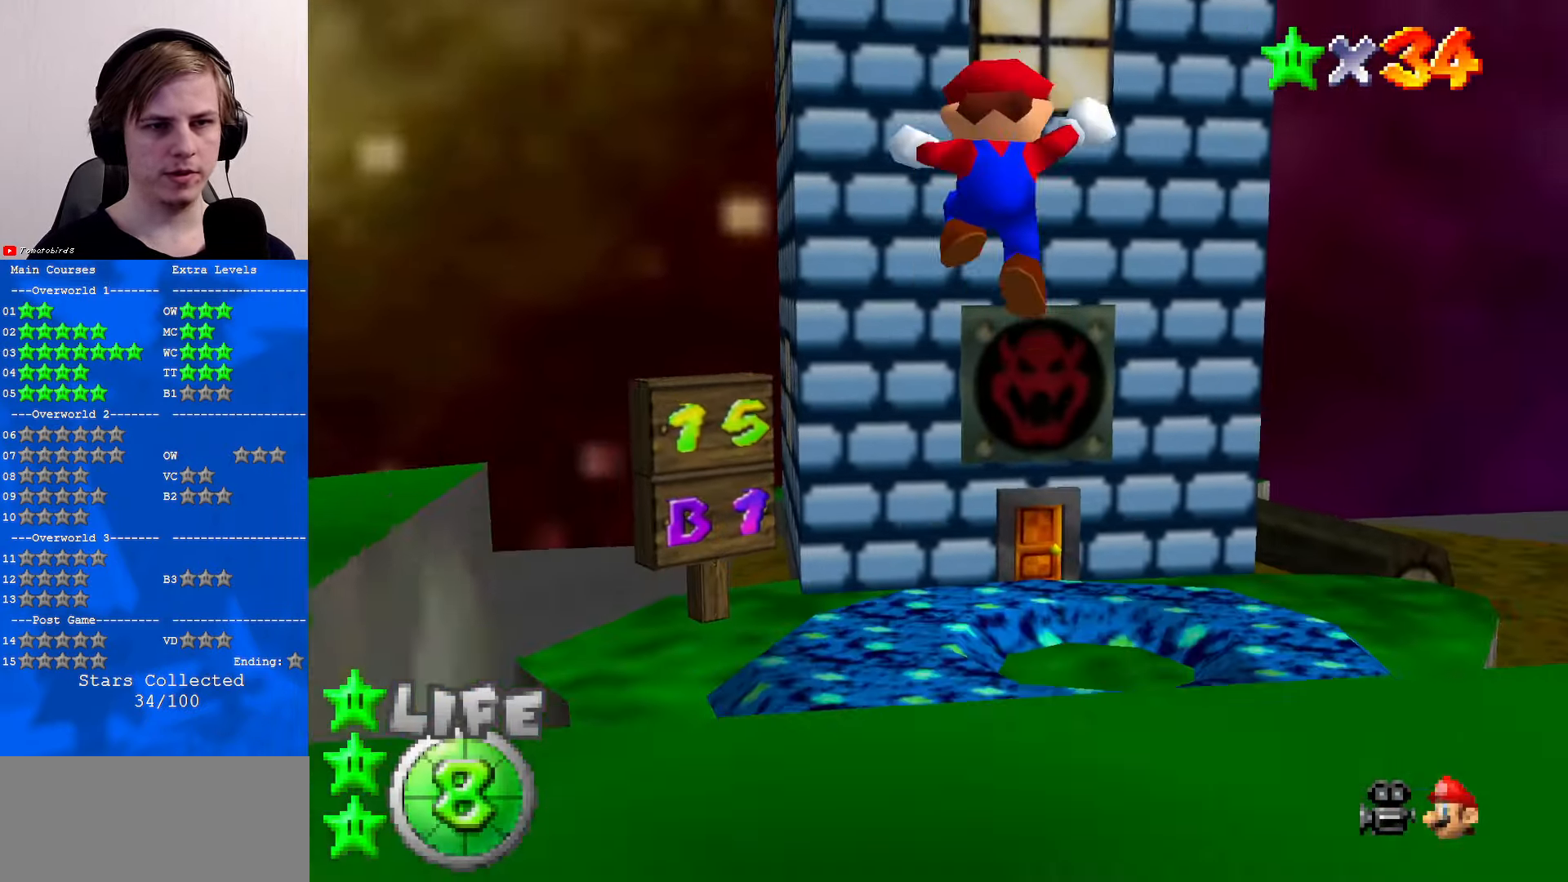
{"buttons": [], "left_stick": "up", "events": [[100, "A", "up"]]}
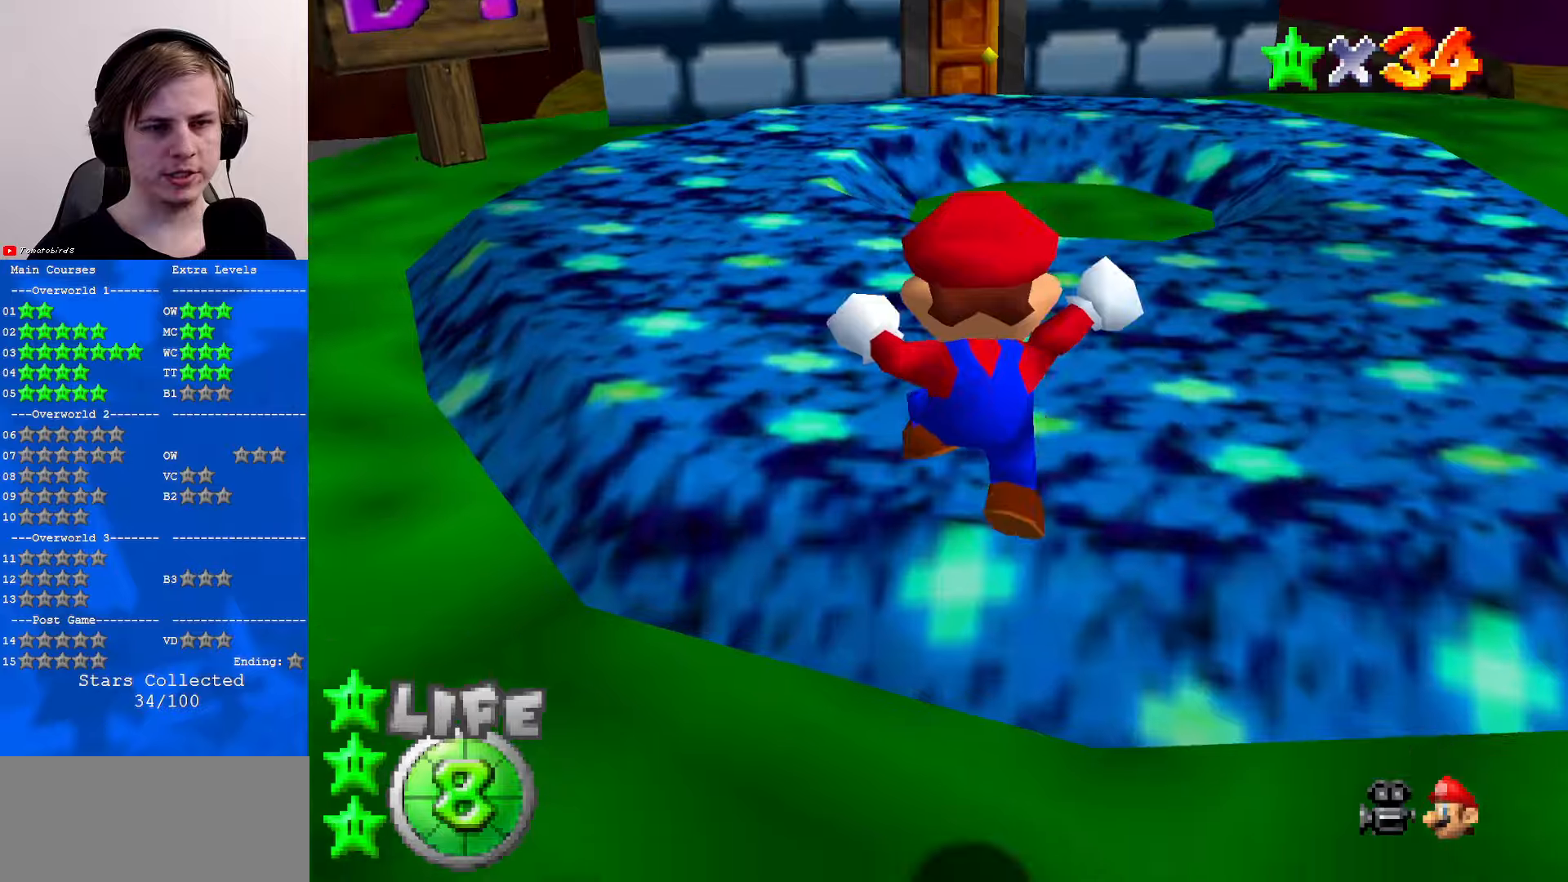
{"buttons": [], "left_stick": "up", "events": [[167, "B", "down"], [200, "B", "up"]]}
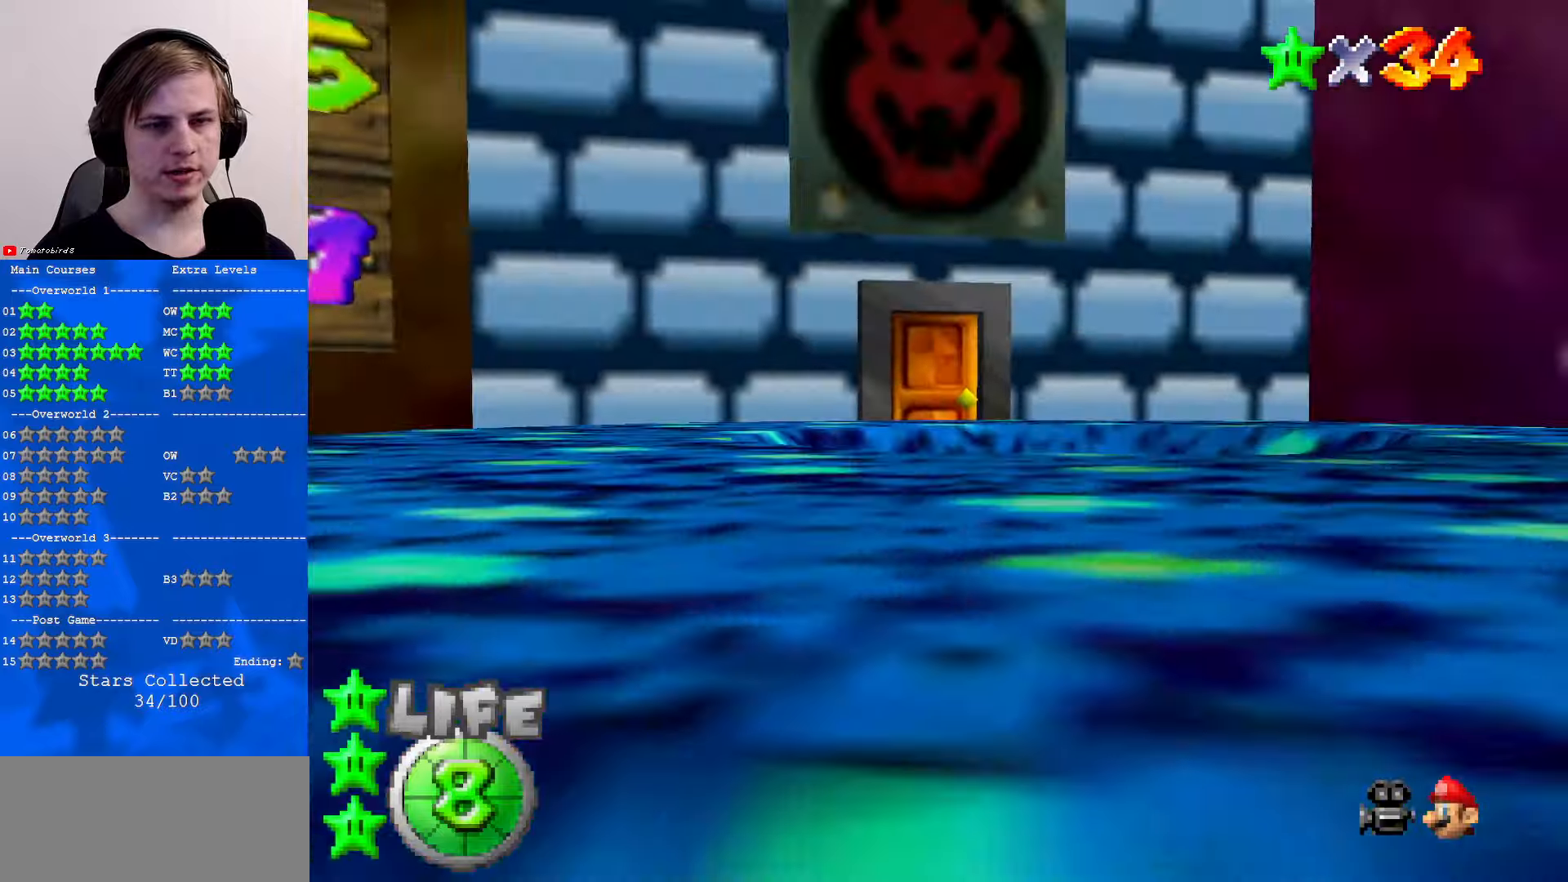
{"buttons": [], "left_stick": "up", "events": [[34, "A", "down"], [100, "A", "up"]]}
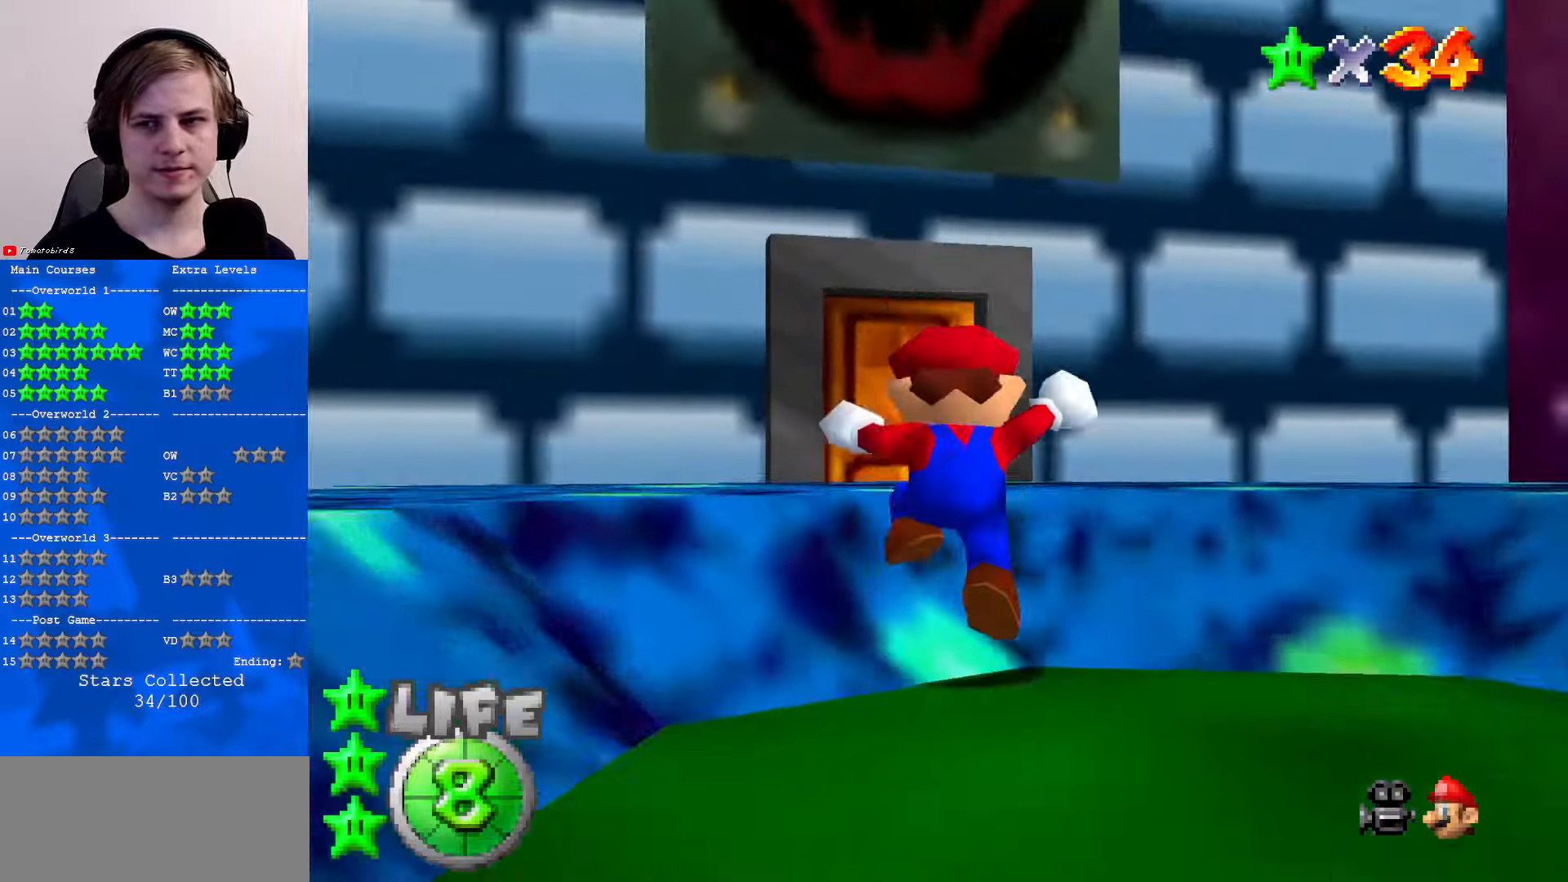
{"buttons": ["R1"], "left_stick": "up", "events": [[400, "R1", "down"]]}
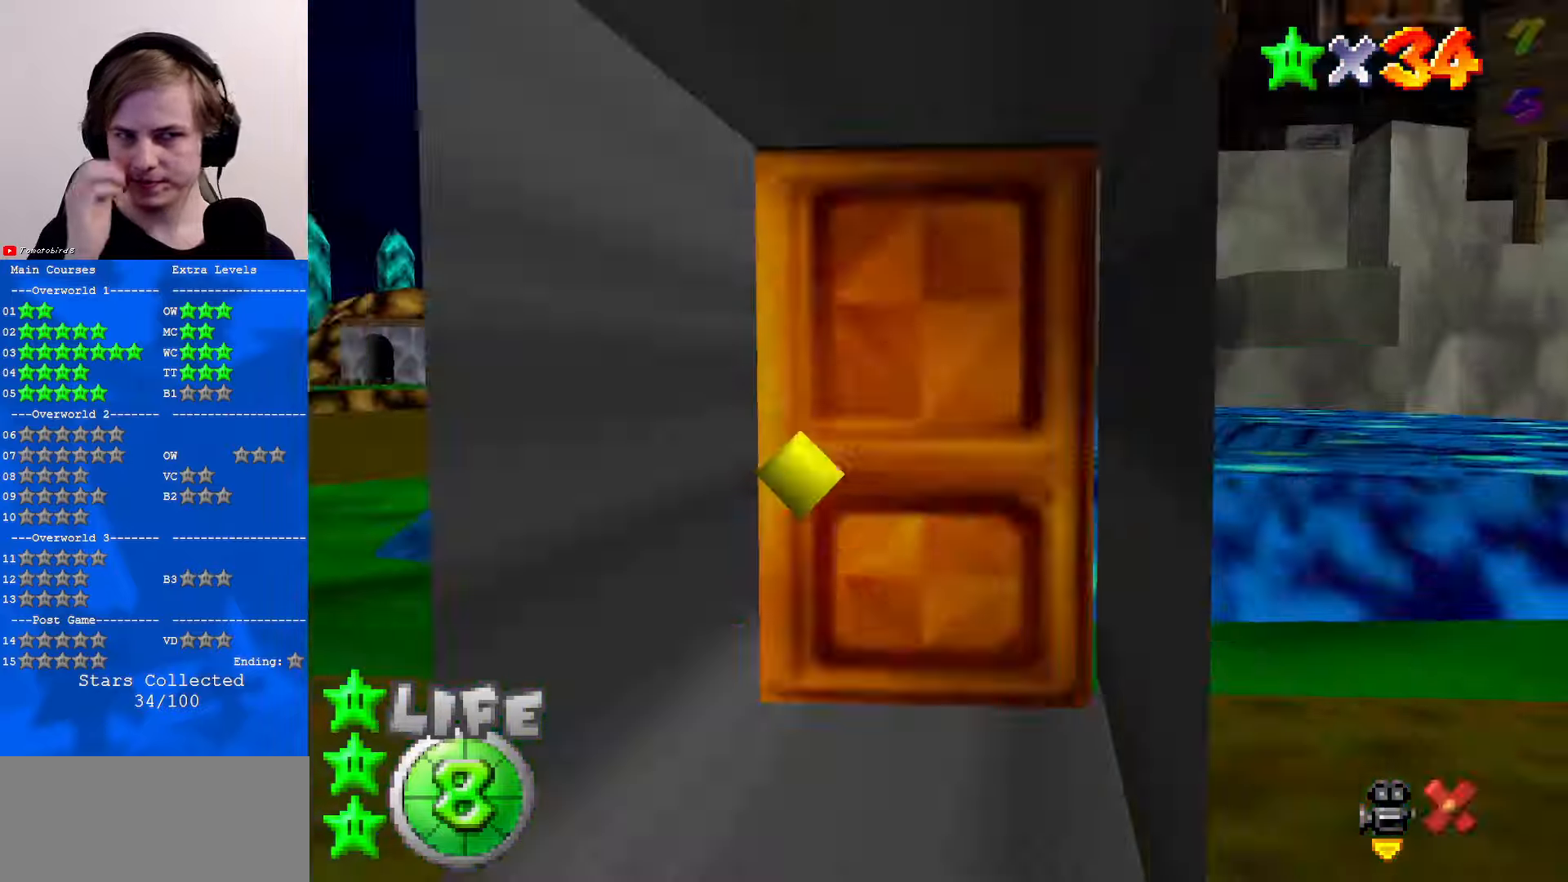
{"buttons": [], "left_stick": "up", "events": [[134, "R1", "up"]]}
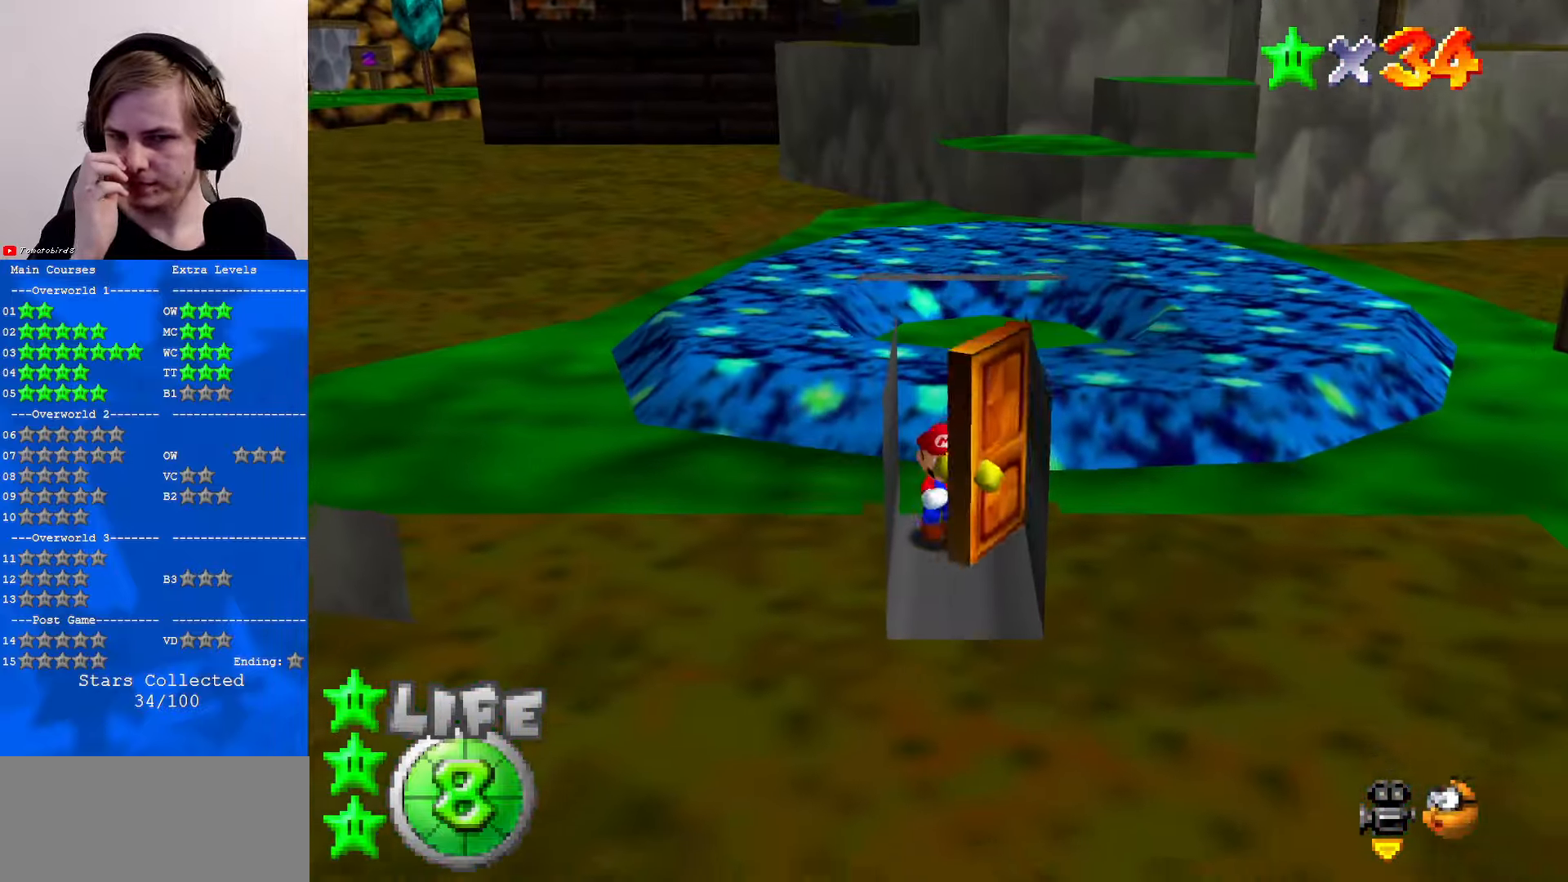
{"buttons": [], "left_stick": "center", "events": [[267, "left_stick", "center"]]}
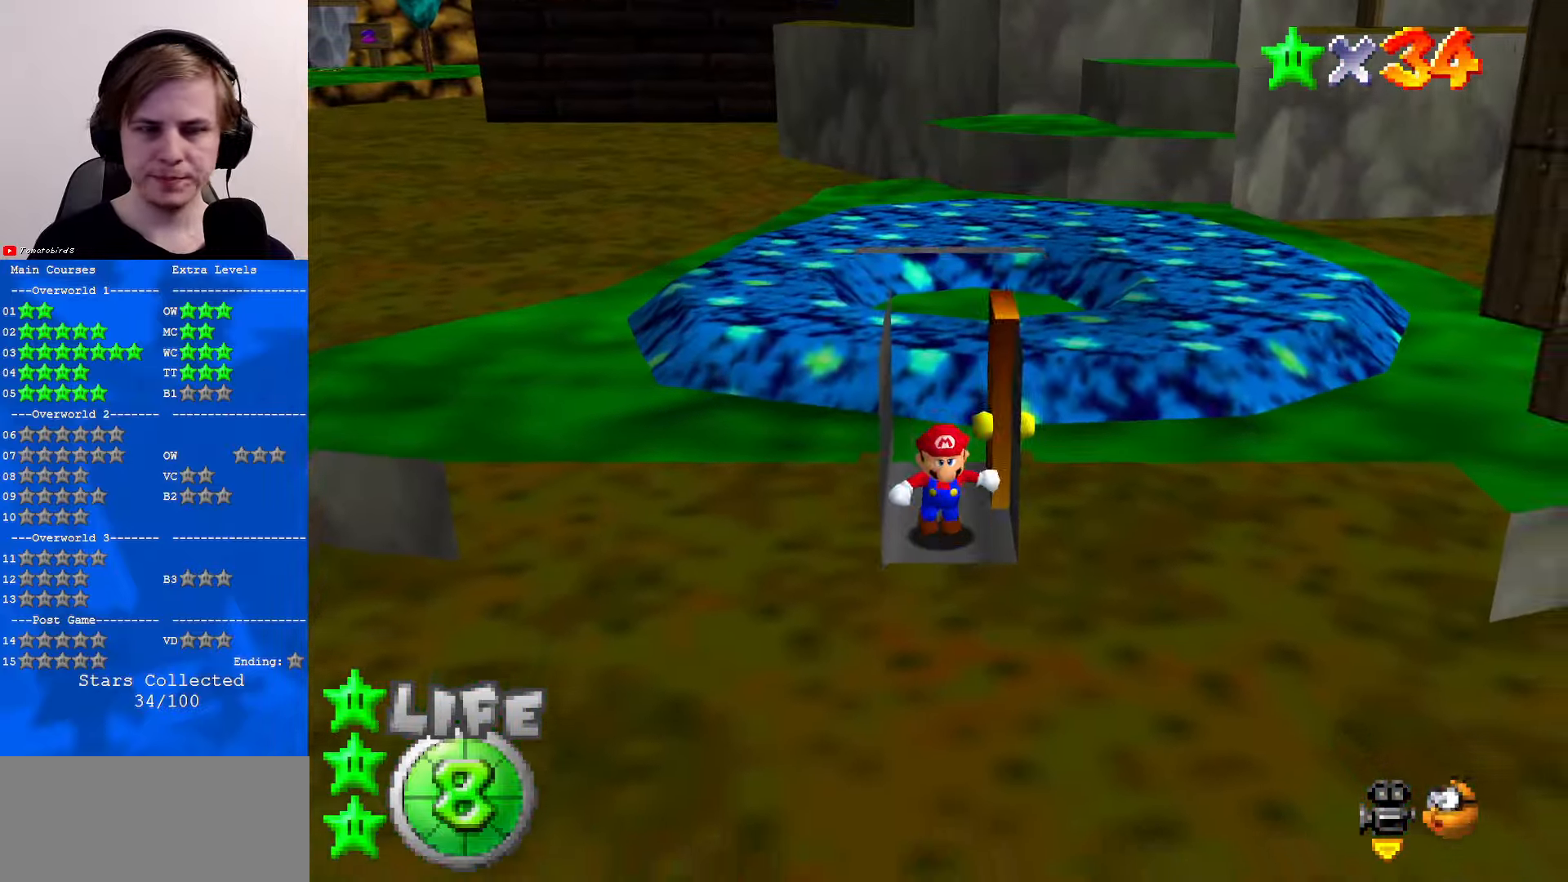
{"buttons": [], "left_stick": "center", "events": []}
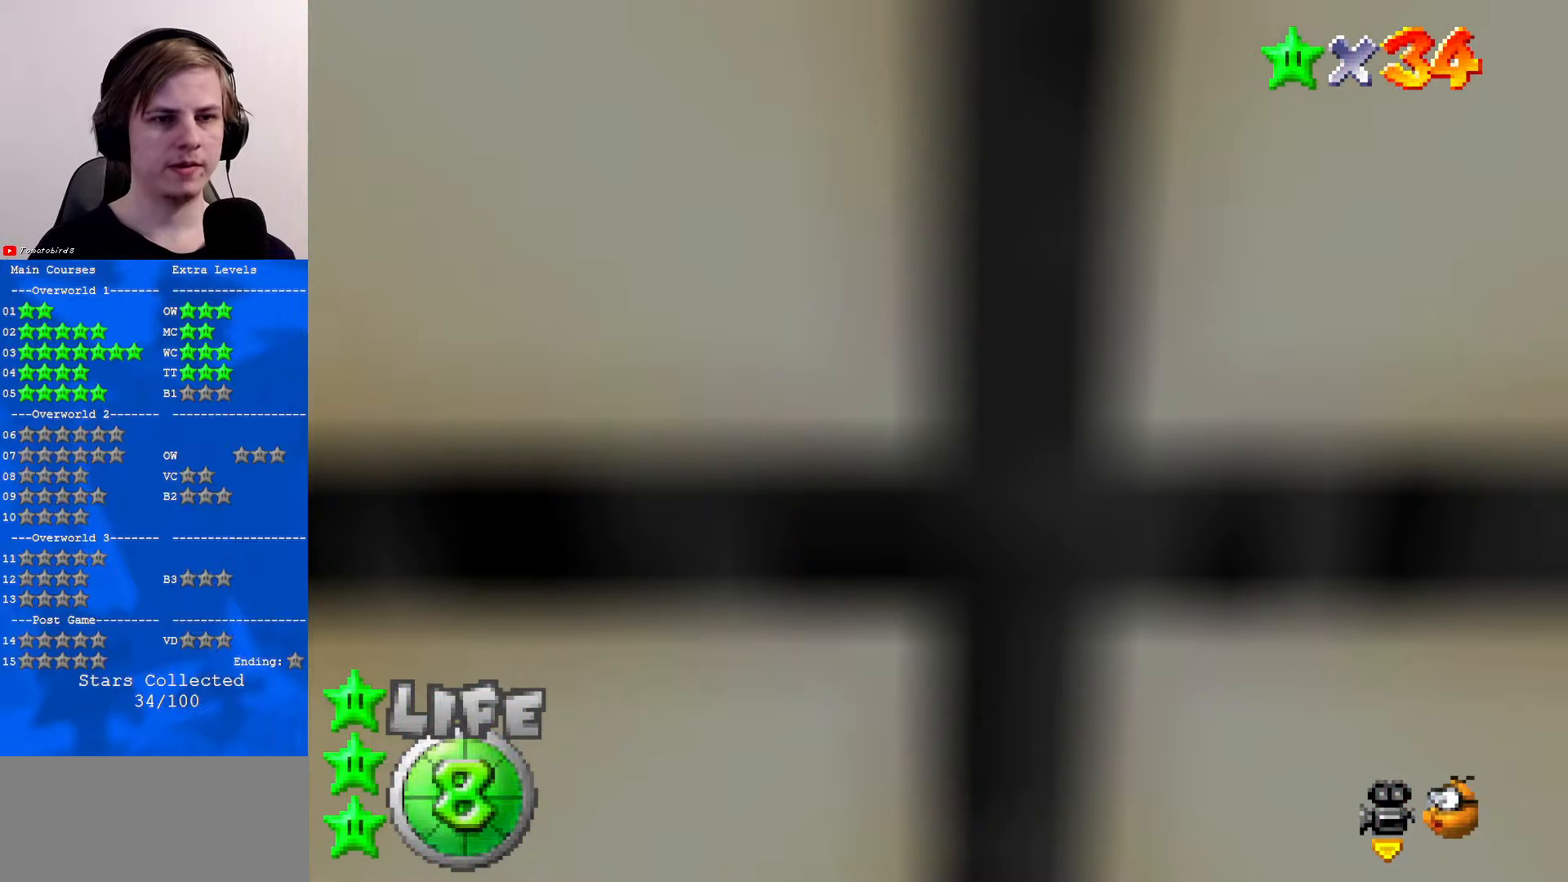
{"buttons": [], "left_stick": "center", "events": [[67, "C_LEFT", "down"], [267, "C_DOWN", "down"], [334, "C_DOWN", "up"], [367, "C_LEFT", "up"]]}
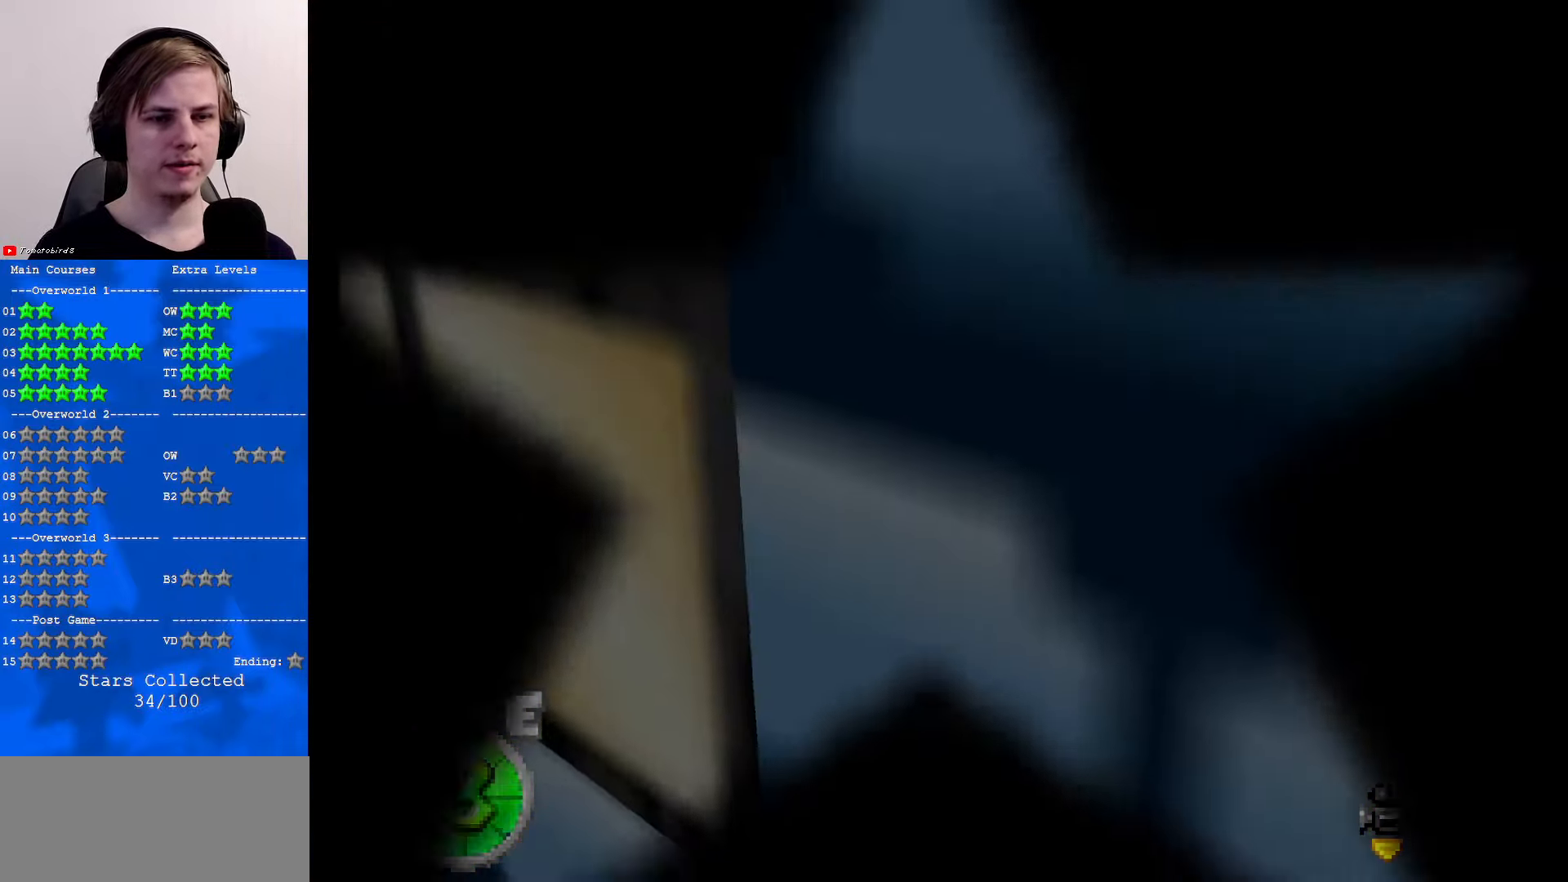
{"buttons": [], "left_stick": "center", "events": []}
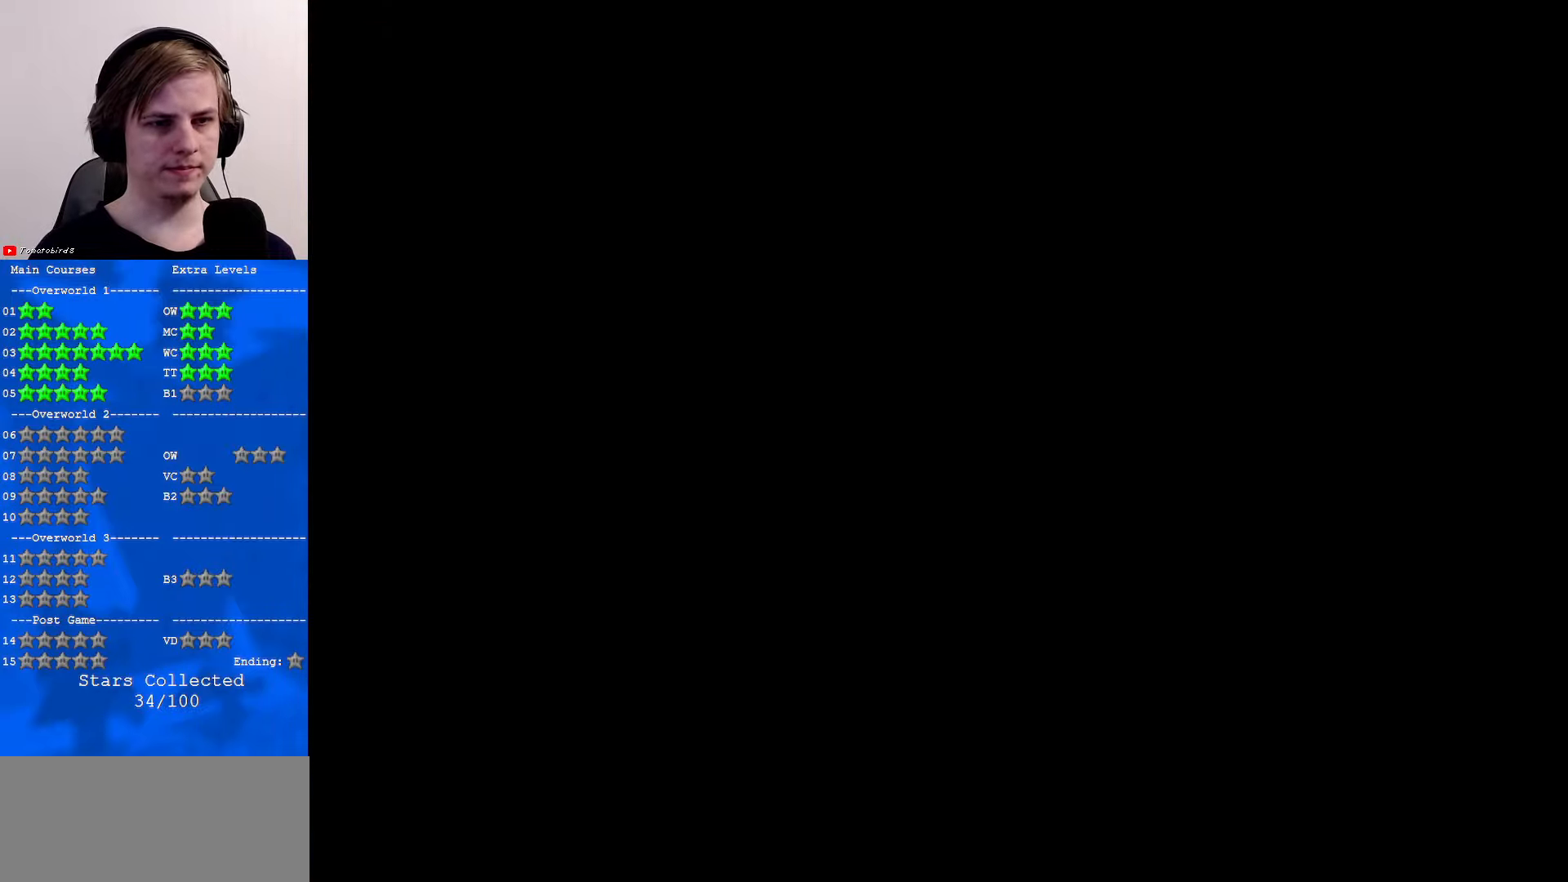
{"buttons": [], "left_stick": "center", "events": []}
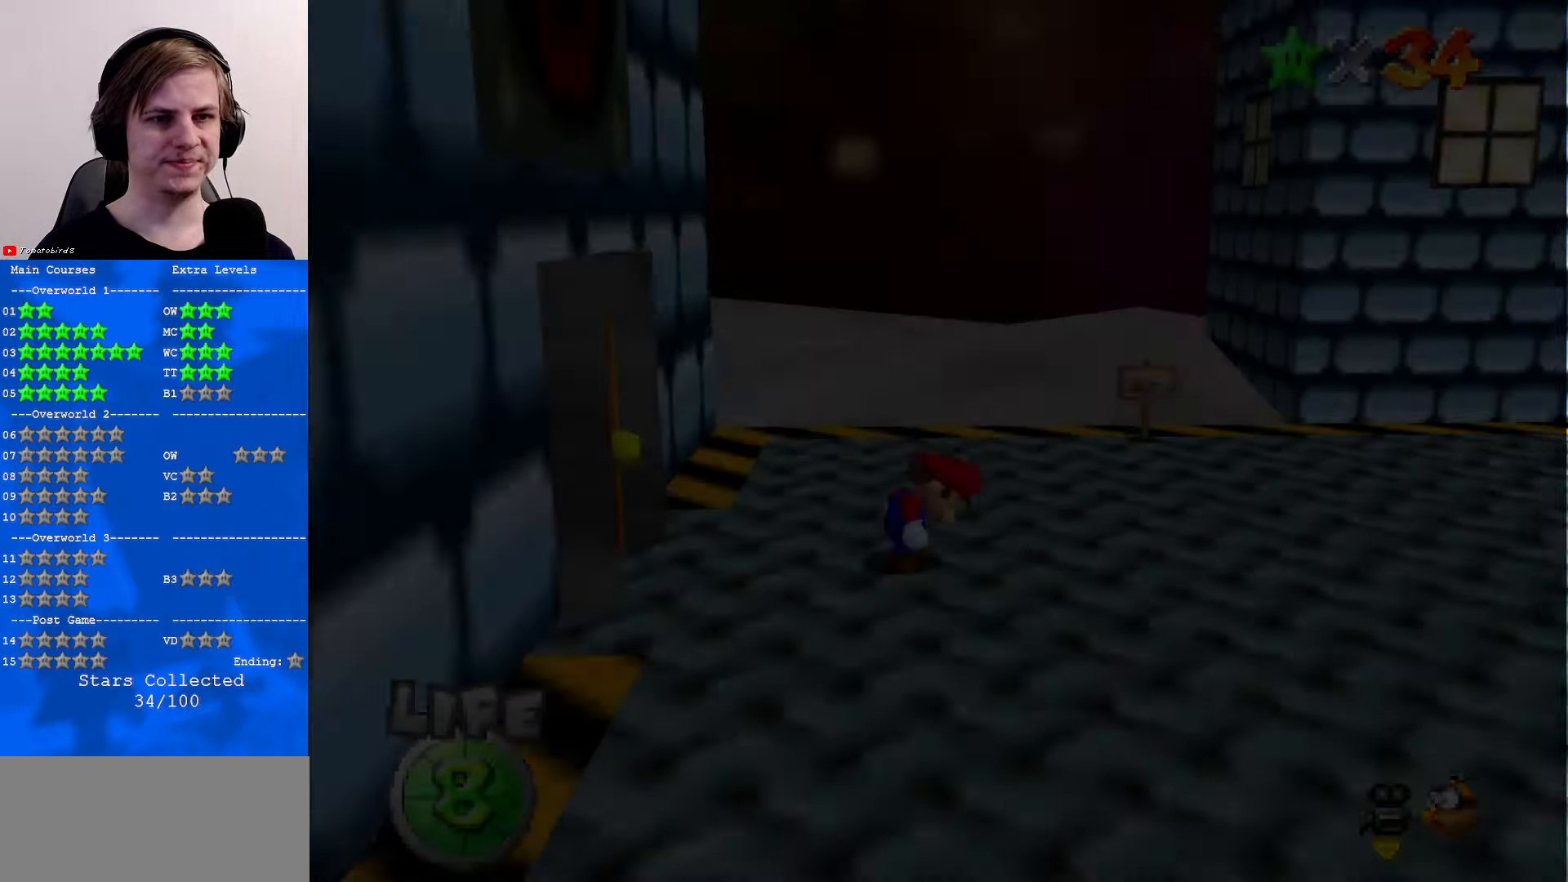
{"buttons": [], "left_stick": "center", "events": [[400, "C_LEFT", "down"], [500, "C_LEFT", "up"]]}
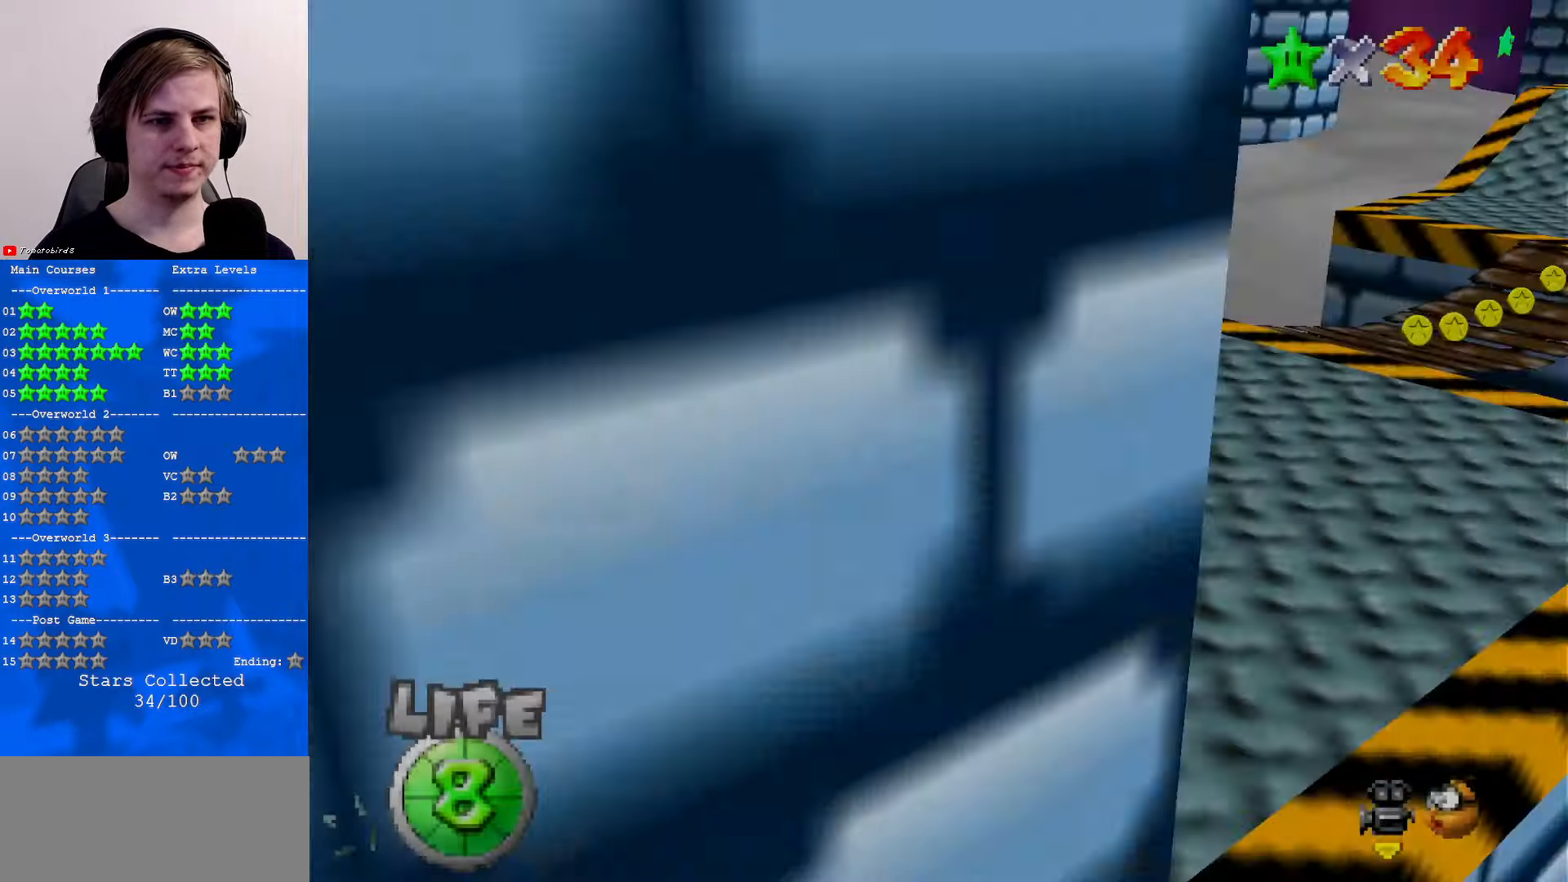
{"buttons": [], "left_stick": "up", "events": [[100, "C_LEFT", "down"], [100, "left_stick", "up"], [166, "C_DOWN", "down"], [200, "C_DOWN", "up"], [200, "C_LEFT", "up"], [333, "C_LEFT", "down"], [433, "C_LEFT", "up"]]}
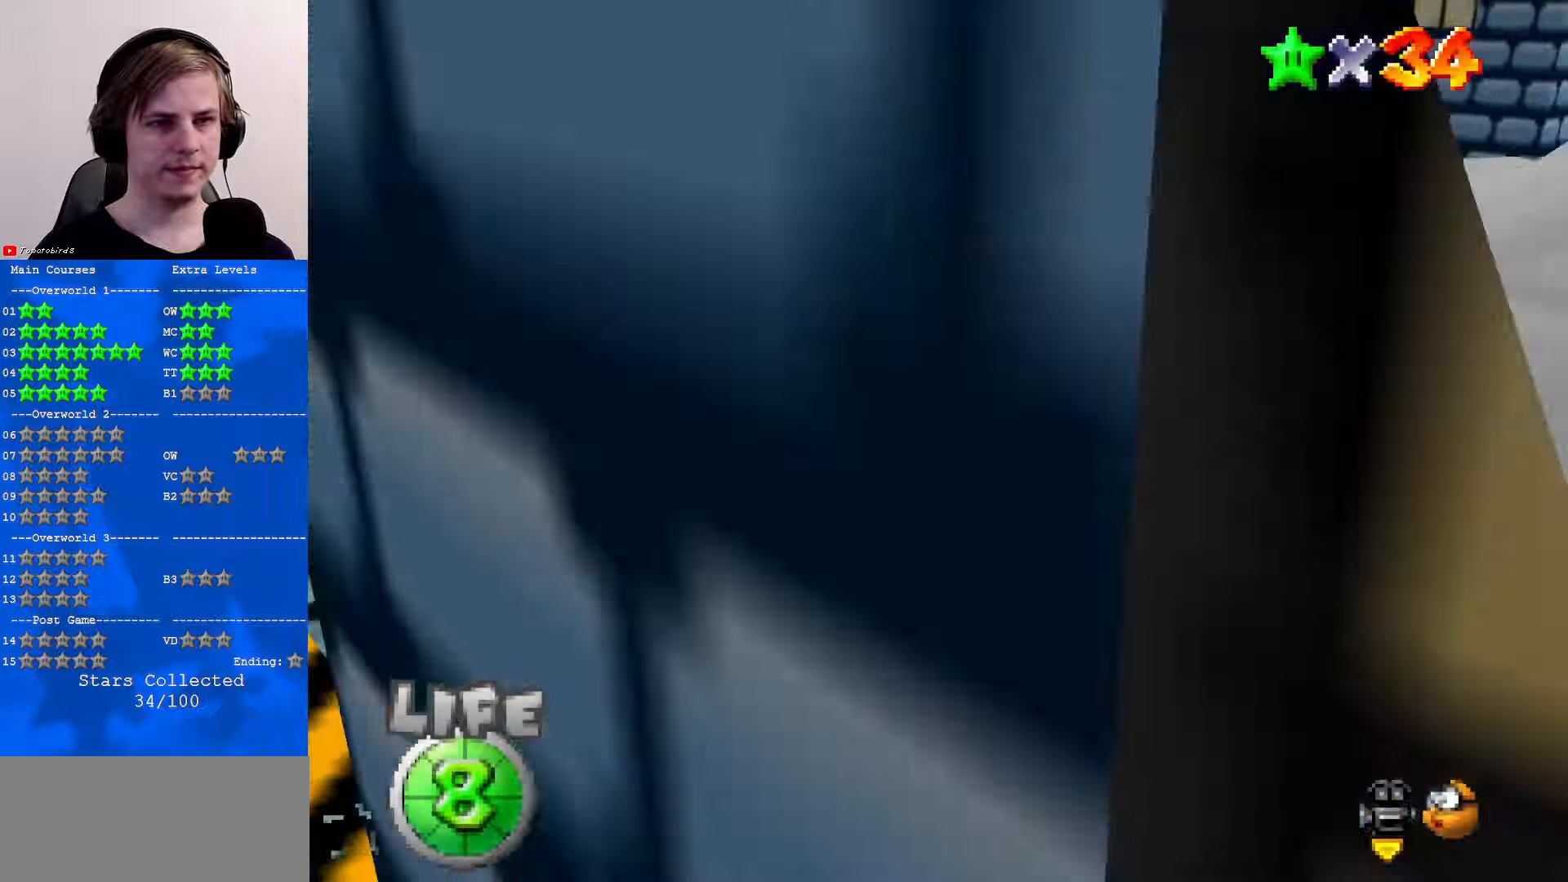
{"buttons": [], "left_stick": "left", "events": [[33, "left_stick", "up-left"], [200, "left_stick", "left"]]}